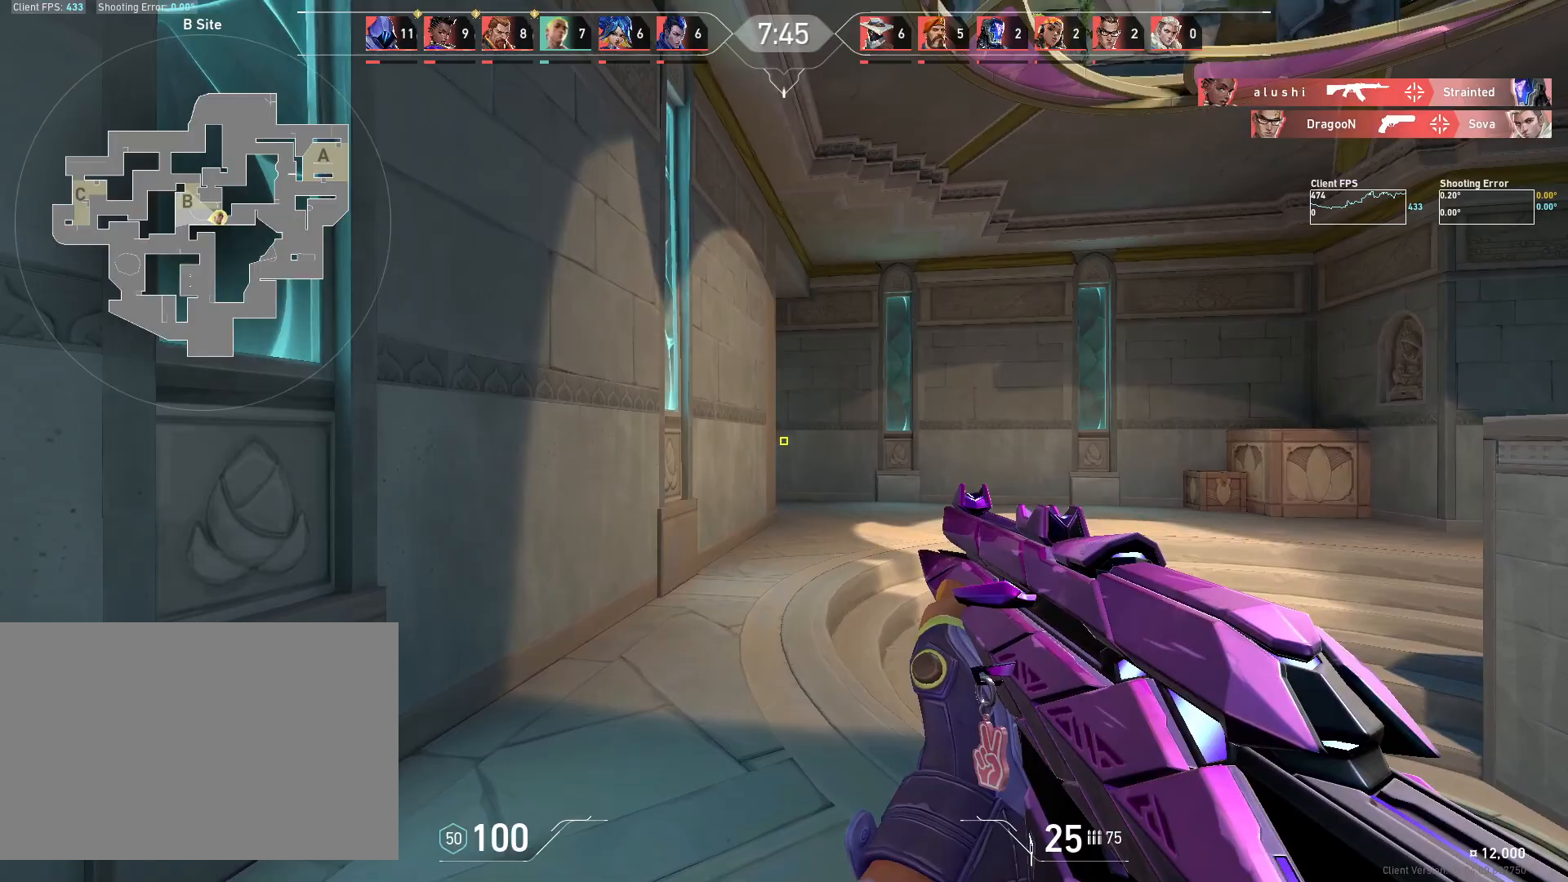
Gameplay with keyboard and mouse; each line is a JSON object with the keys and mouse buttons held at the frame after it. "events" lists presses ("down") and releases ("up") of "4", "a", "c", "ctrl", "d", "e", "q", "r", "s", "shift", "space", "w", "x", "z", "mouse_left", "mouse_wheel", "mouse_right", "mouse_mb4" and "mouse_mb5" between this image and that frame as [ms after this image, input, new state], when the widget could be followed in between. "mouse_left", "mouse_wheel", "mouse_right", "mouse_mb4", "mouse_mb5" = the "left", "wheel", "right", "mb4", "mb5" buttons of the "mouse" list. No other keys are recorded. "wheel" means that the mouse wheel is clicked or scrolled. Mouse movement is not recorded.
{"keys": ["d"], "mouse": [], "events": [[100, "a", "down"], [133, "d", "up"], [400, "d", "down"], [433, "a", "up"]]}
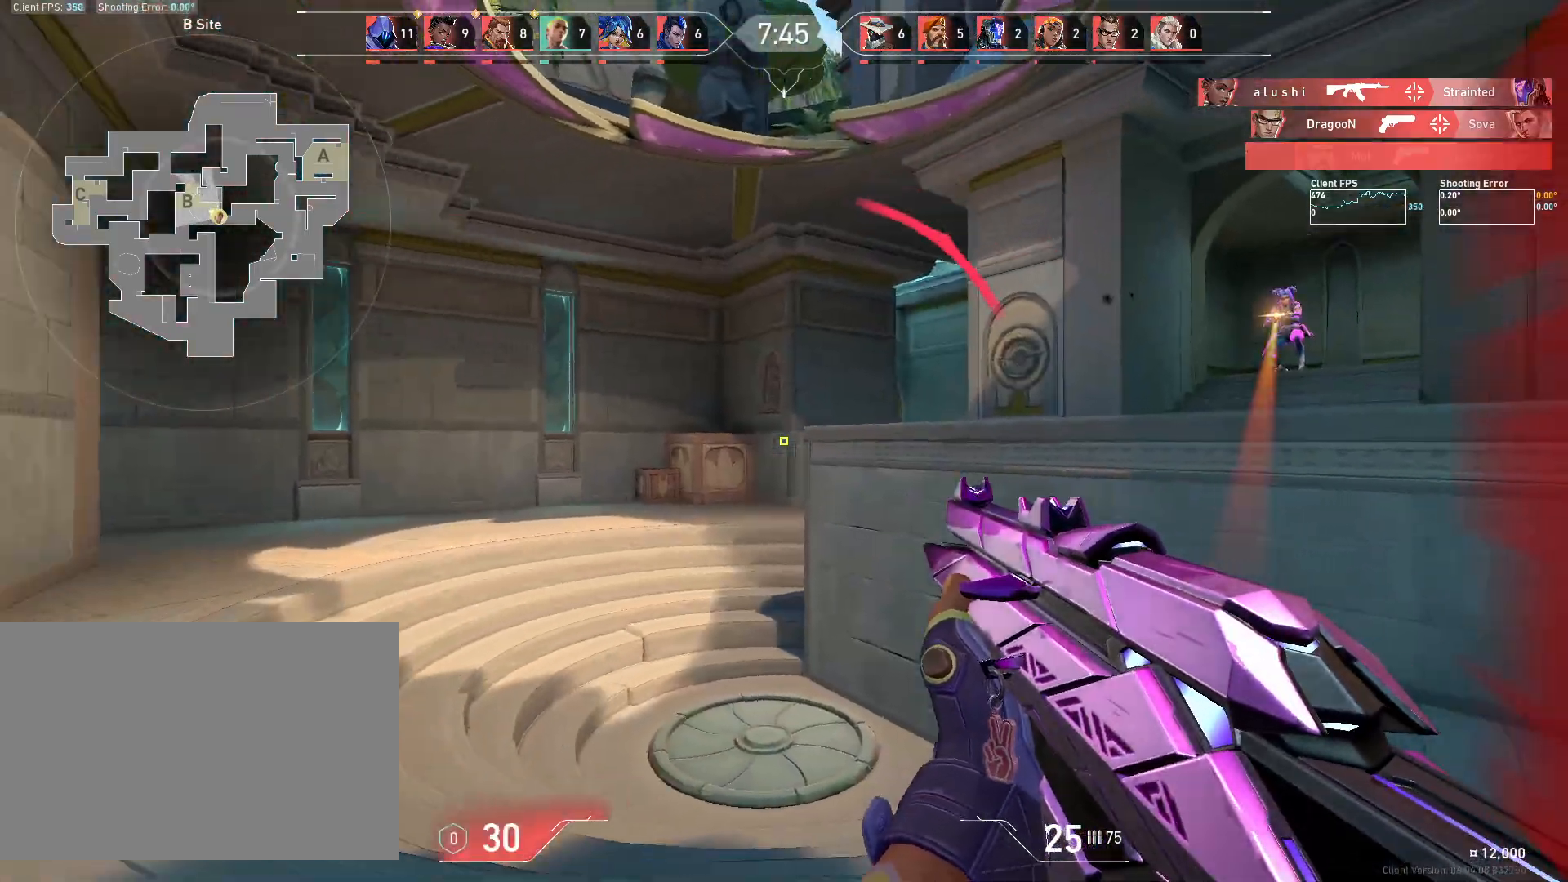
{"keys": ["a"], "mouse": [], "events": [[83, "a", "down"], [183, "d", "up"]]}
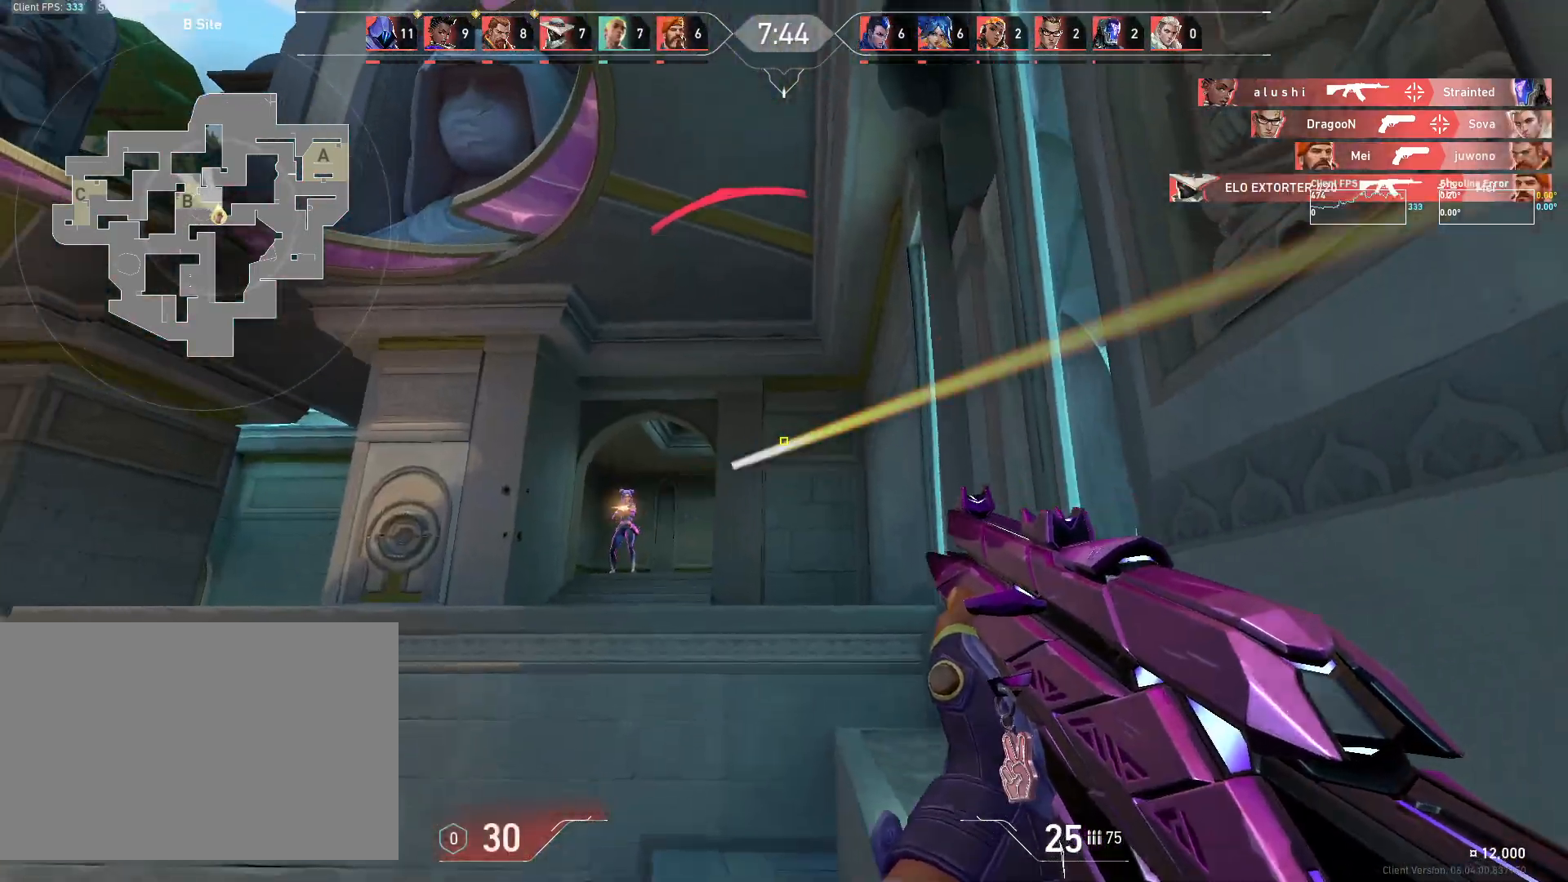
{"keys": [], "mouse": [], "events": [[417, "a", "up"]]}
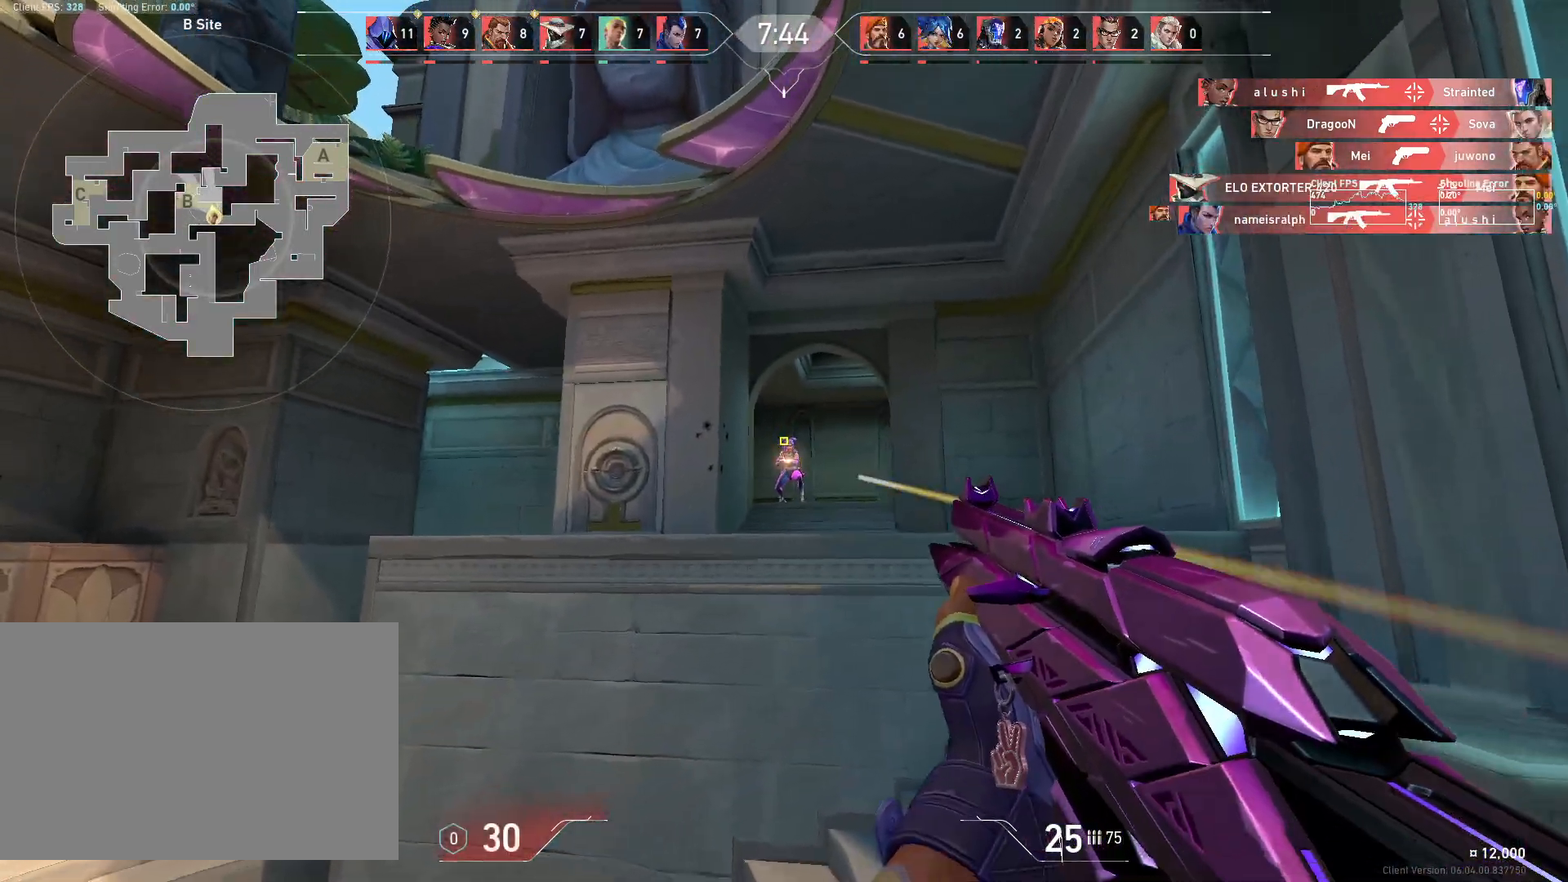
{"keys": [], "mouse": [], "events": [[50, "mouse_left", "down"], [167, "mouse_left", "up"], [183, "d", "down"], [383, "d", "up"]]}
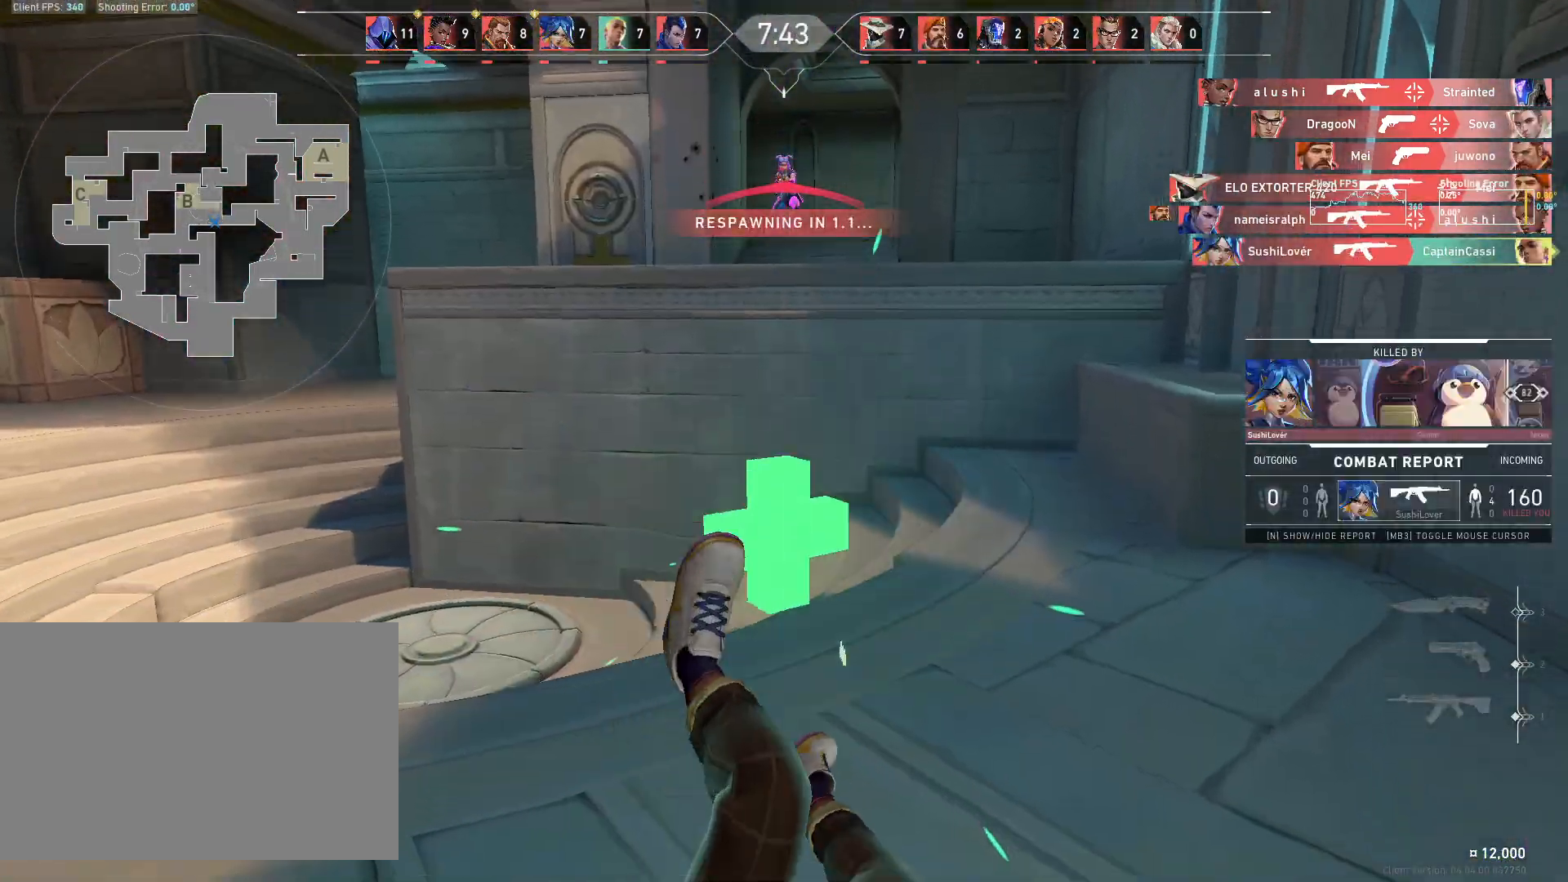
{"keys": [], "mouse": [], "events": []}
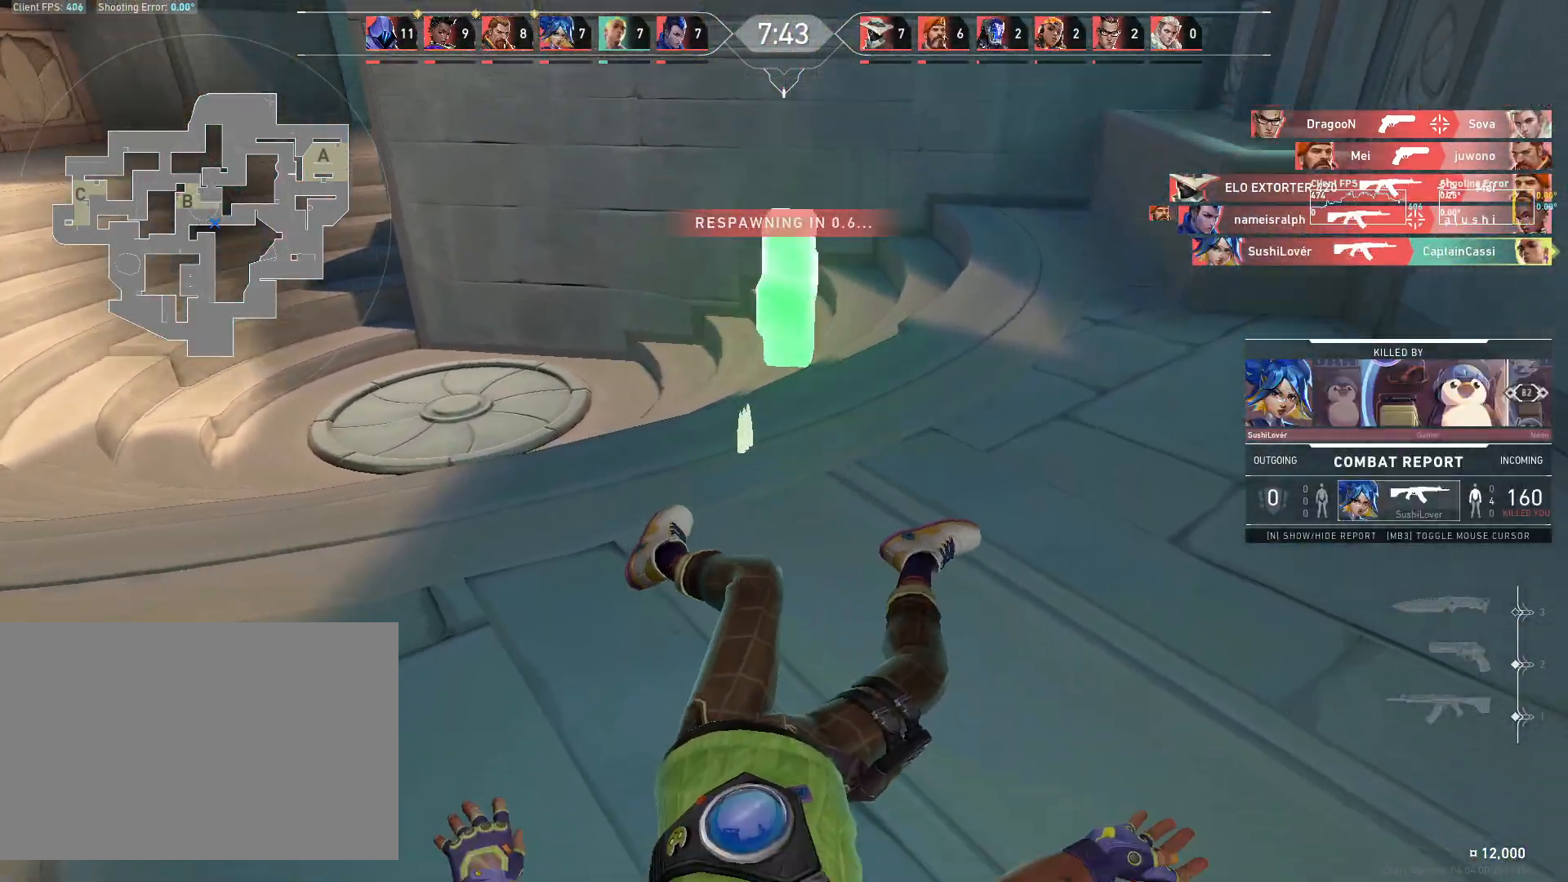
{"keys": ["w"], "mouse": [], "events": [[150, "w", "down"]]}
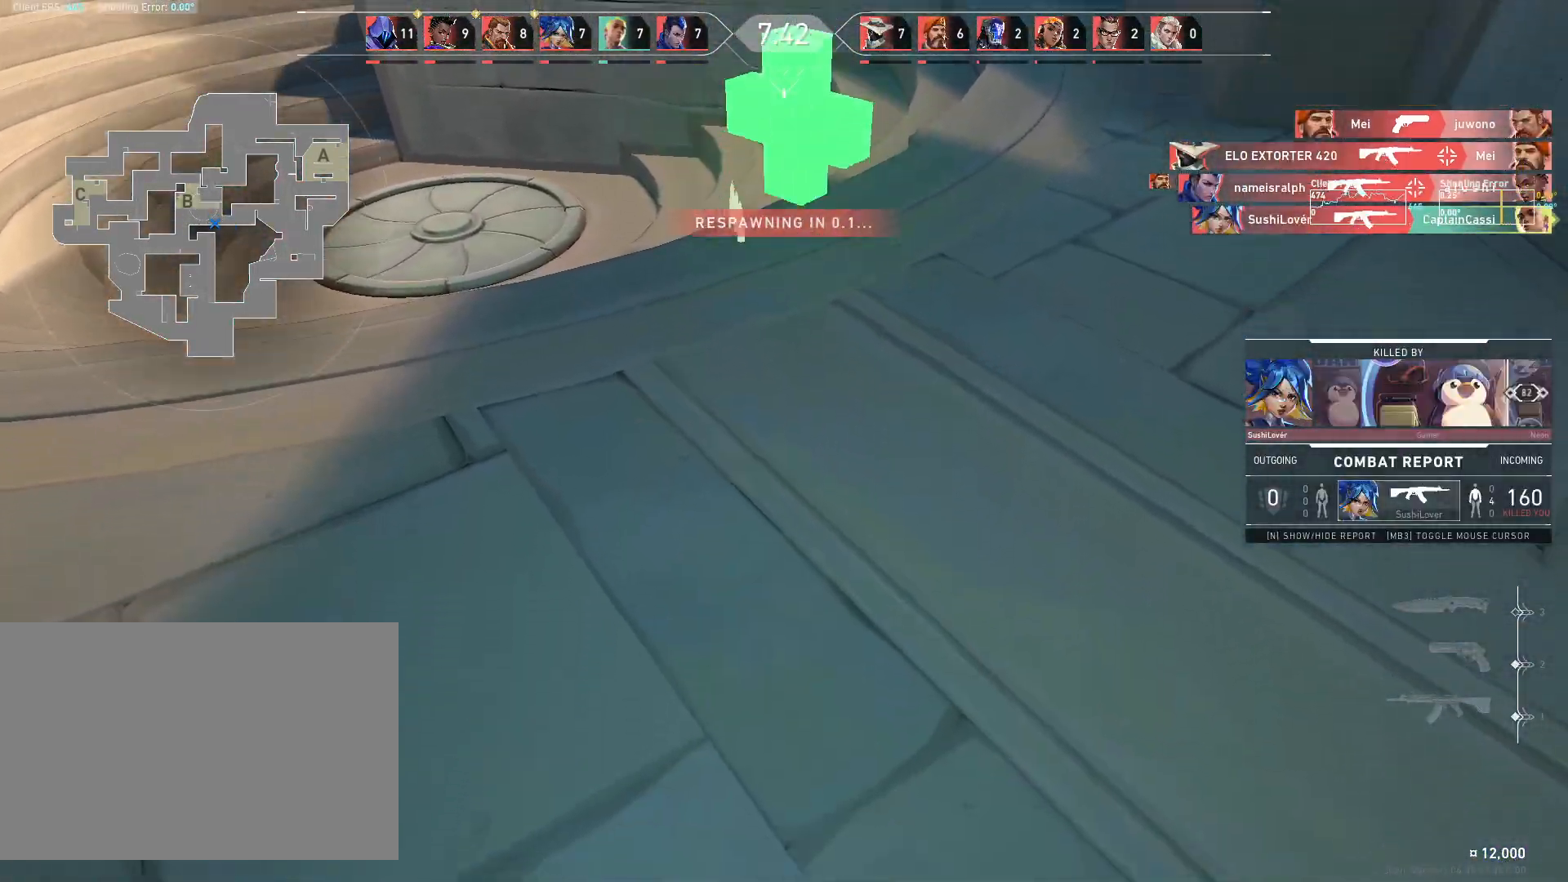
{"keys": ["w"], "mouse": [], "events": []}
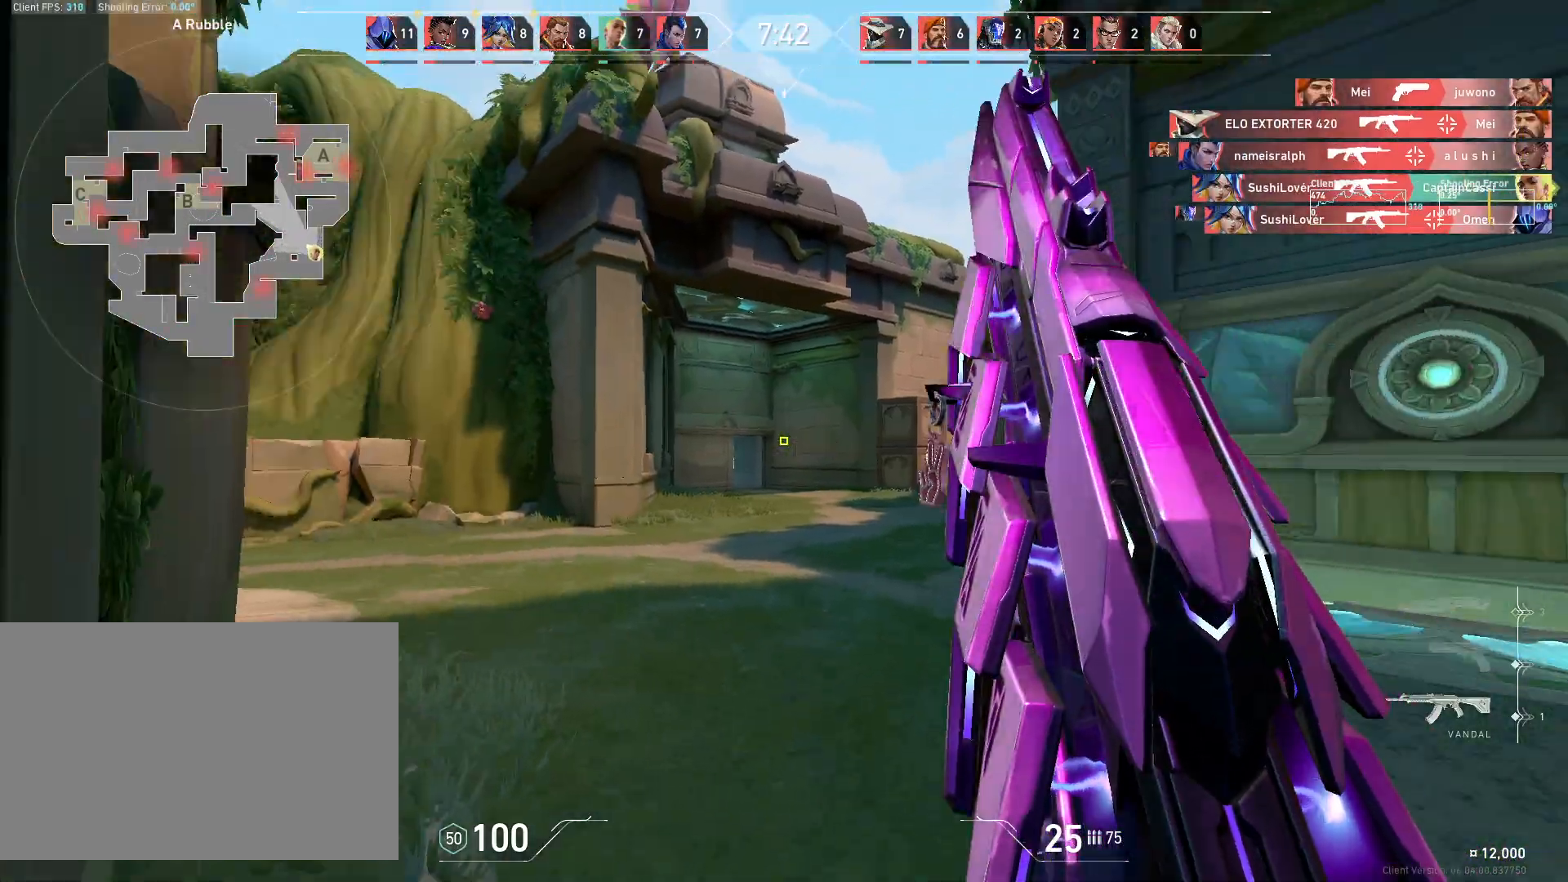
{"keys": ["d", "w"], "mouse": [], "events": [[317, "a", "down"], [383, "a", "up"], [433, "d", "down"]]}
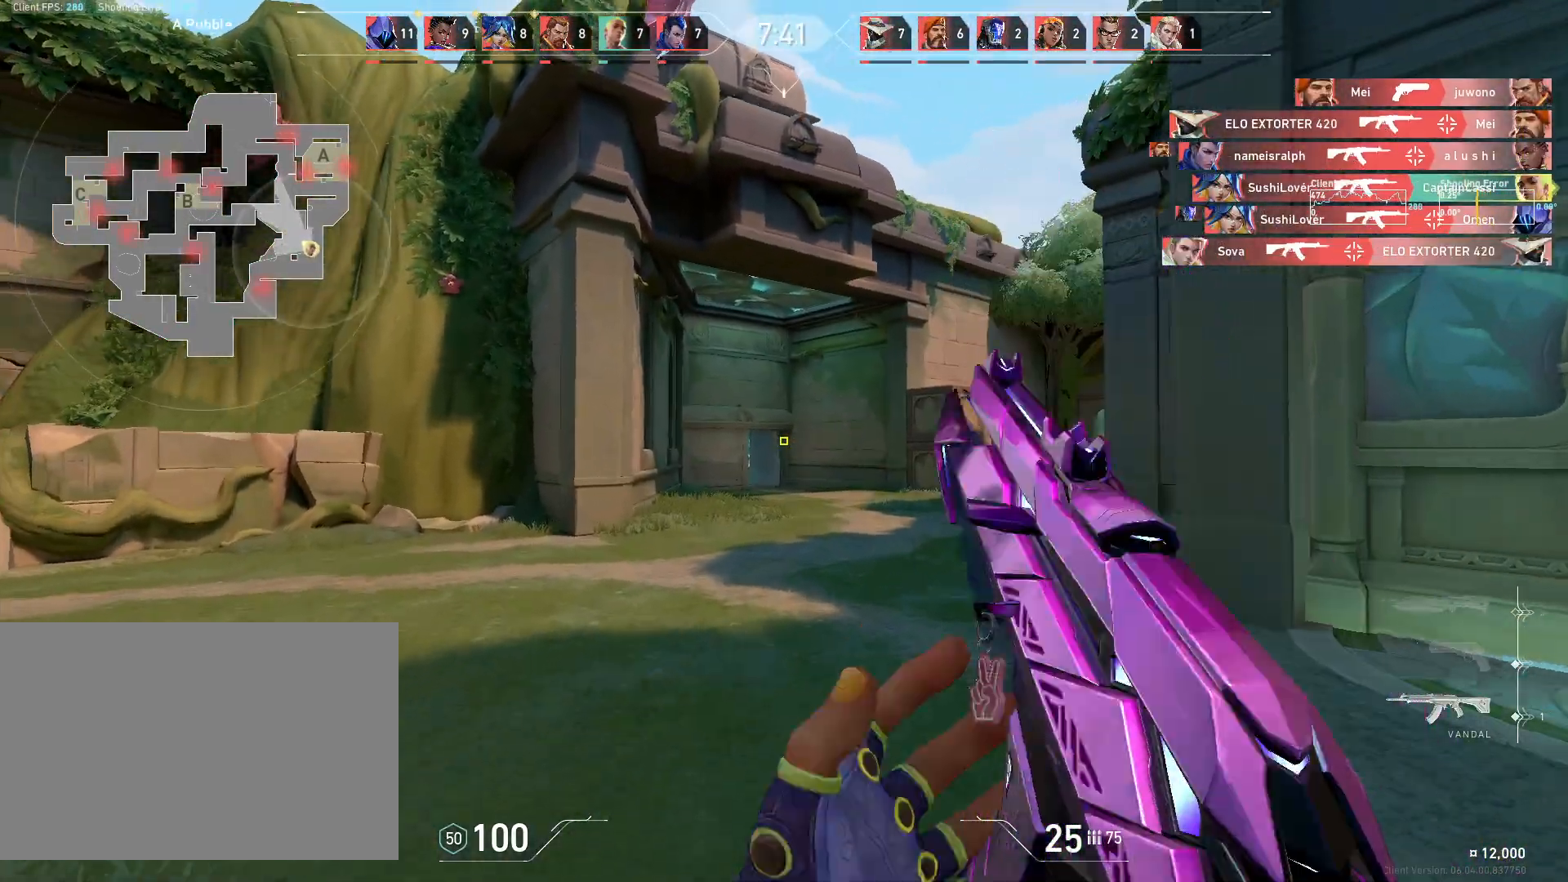
{"keys": ["w"], "mouse": [], "events": [[283, "d", "up"]]}
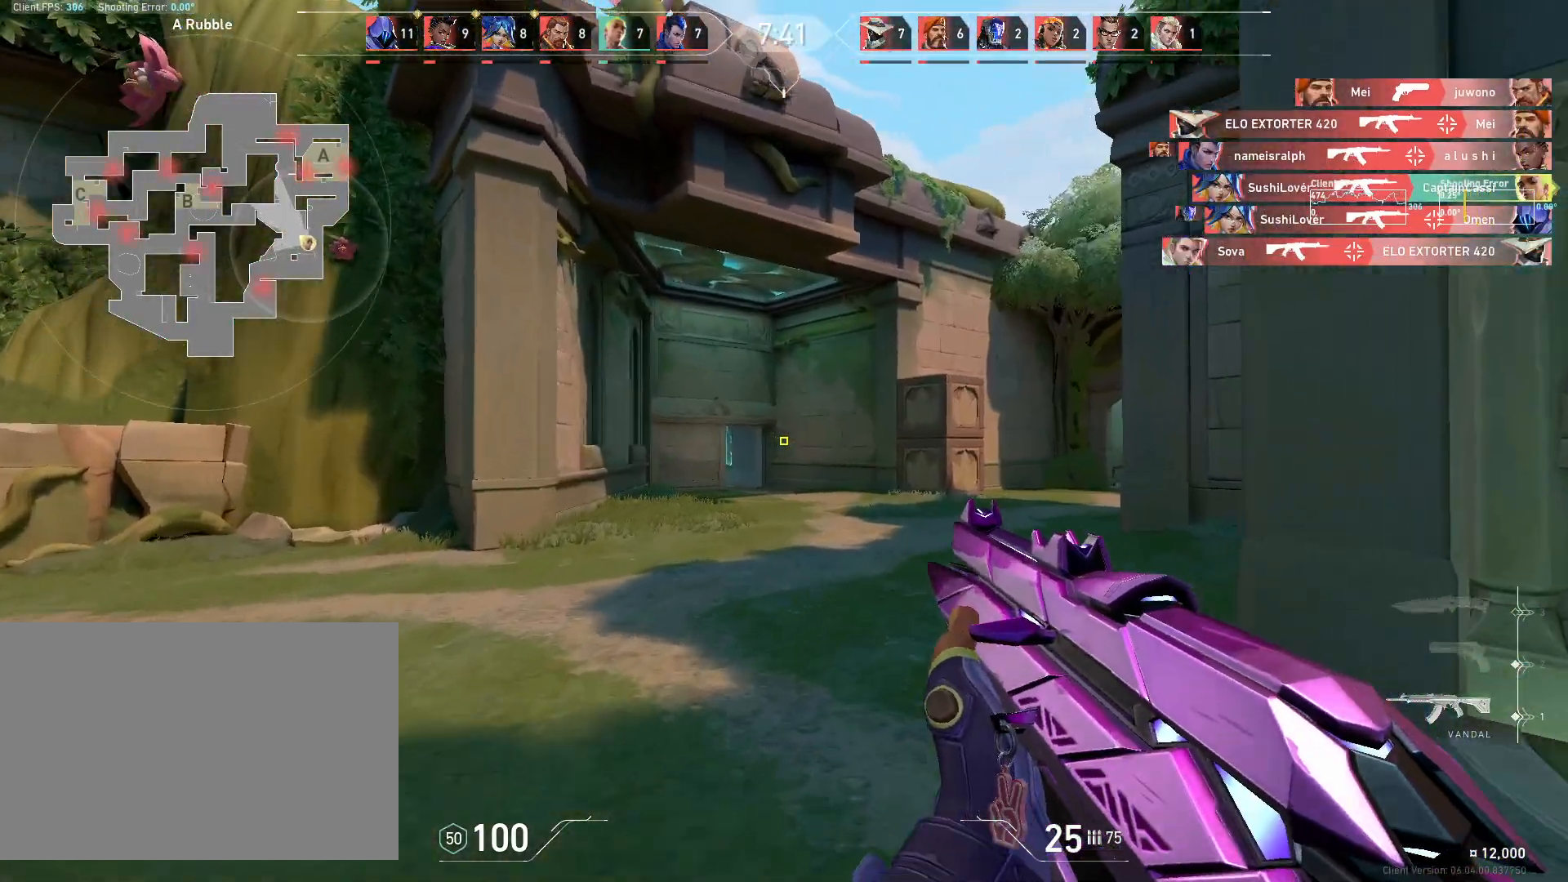
{"keys": ["a"], "mouse": [], "events": [[117, "d", "down"], [167, "w", "up"], [317, "s", "down"], [400, "a", "down"], [467, "d", "up"], [483, "s", "up"]]}
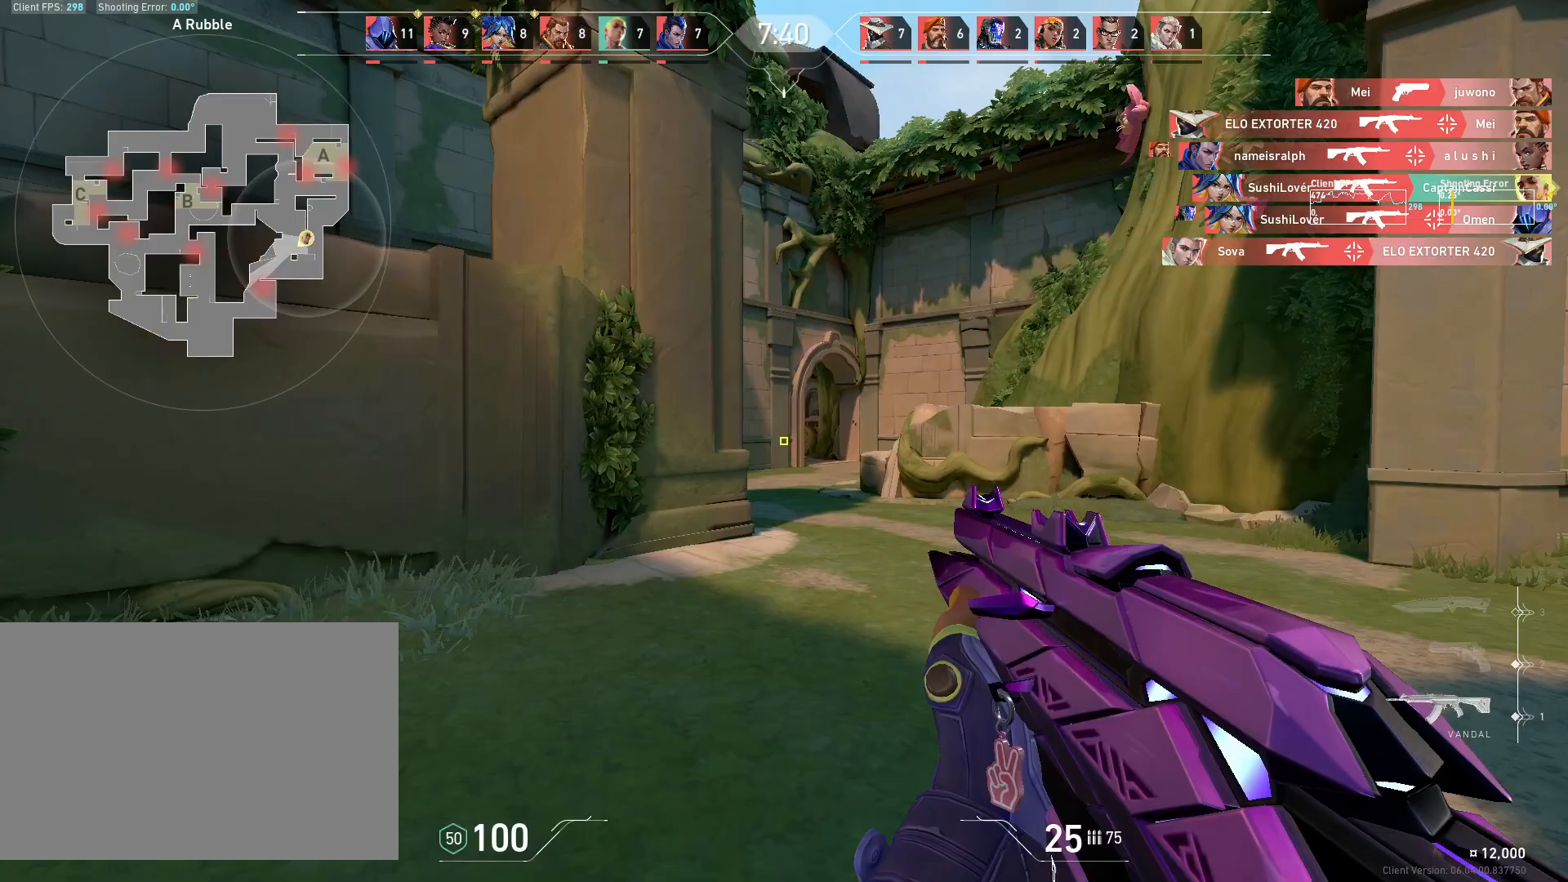
{"keys": ["a"], "mouse": [], "events": [[167, "a", "up"], [200, "d", "down"], [300, "a", "down"], [333, "d", "up"]]}
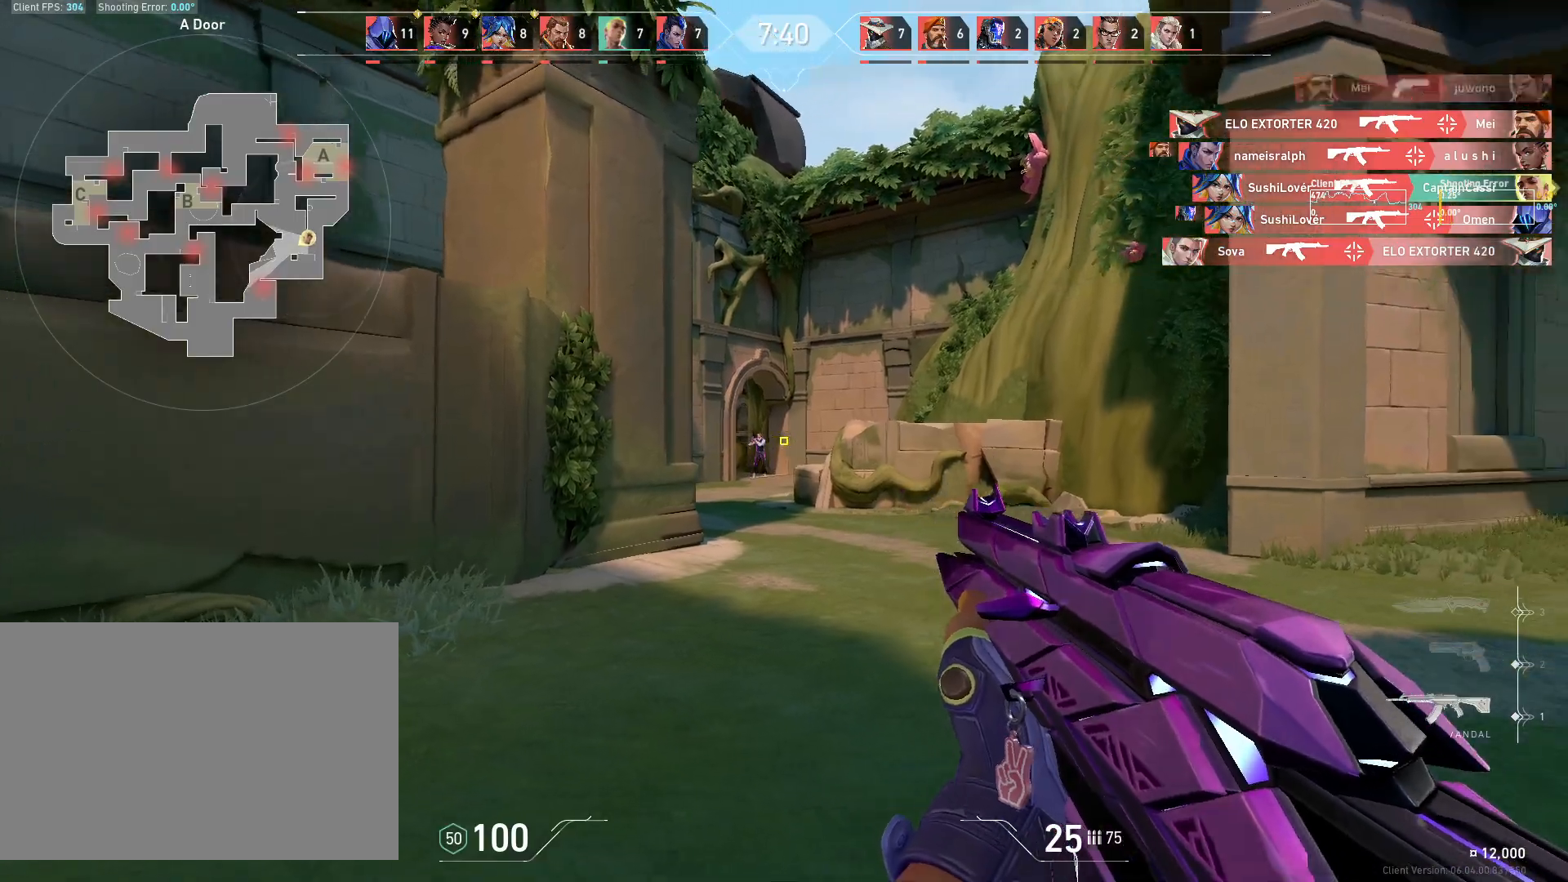
{"keys": ["d"], "mouse": [], "events": [[233, "a", "up"], [350, "mouse_left", "down"], [450, "d", "down"], [500, "mouse_left", "up"]]}
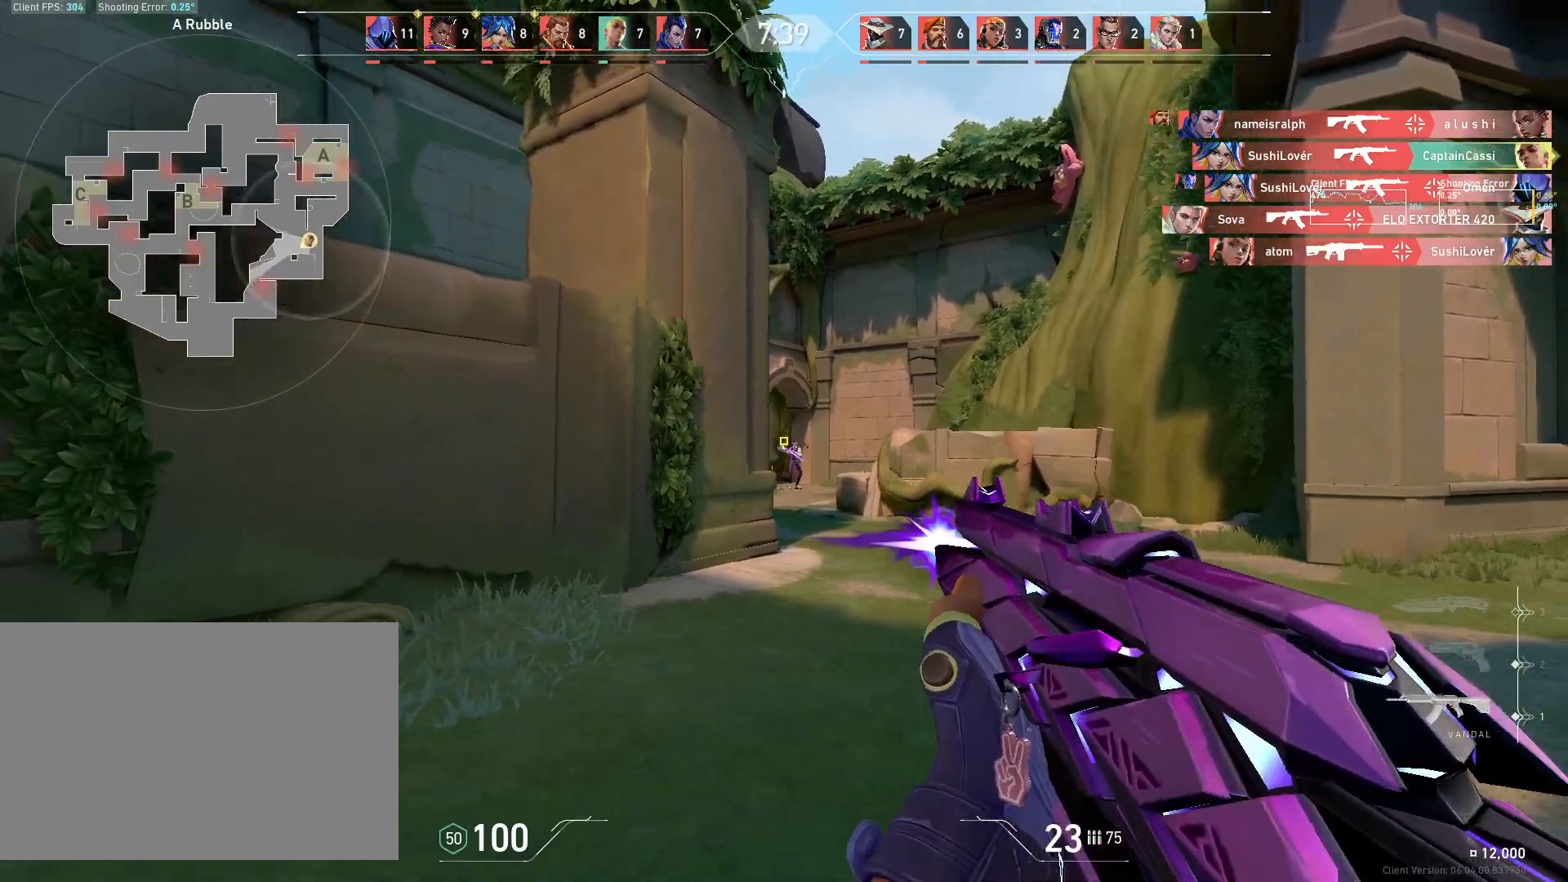
{"keys": ["a"], "mouse": [], "events": [[200, "d", "up"], [283, "mouse_left", "down"], [367, "a", "down"], [450, "mouse_left", "up"]]}
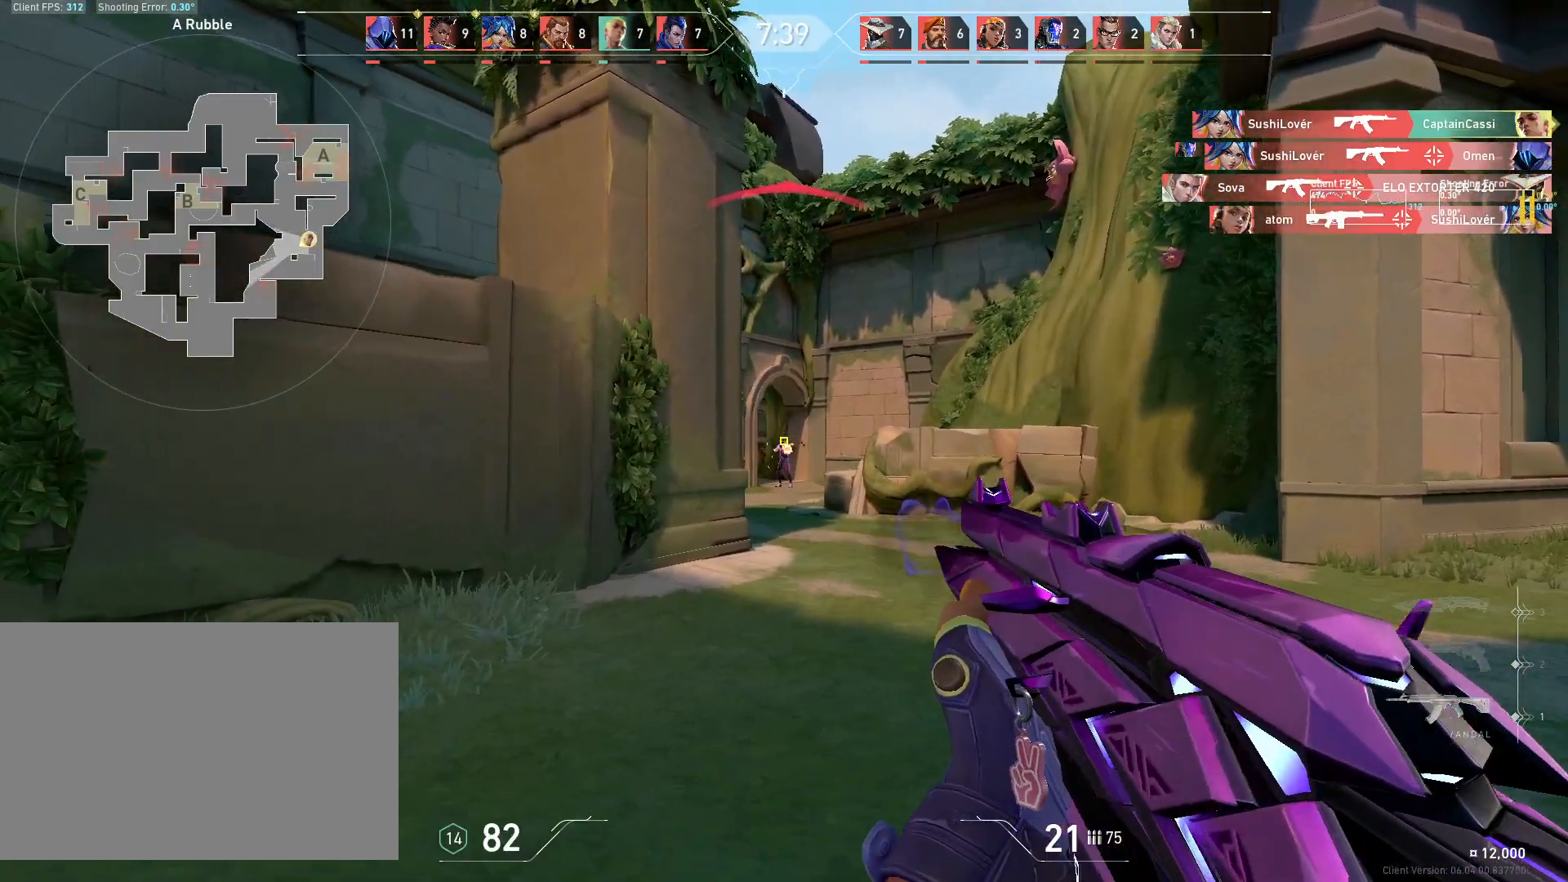
{"keys": [], "mouse": [], "events": [[100, "a", "up"], [150, "mouse_left", "down"], [300, "mouse_left", "up"]]}
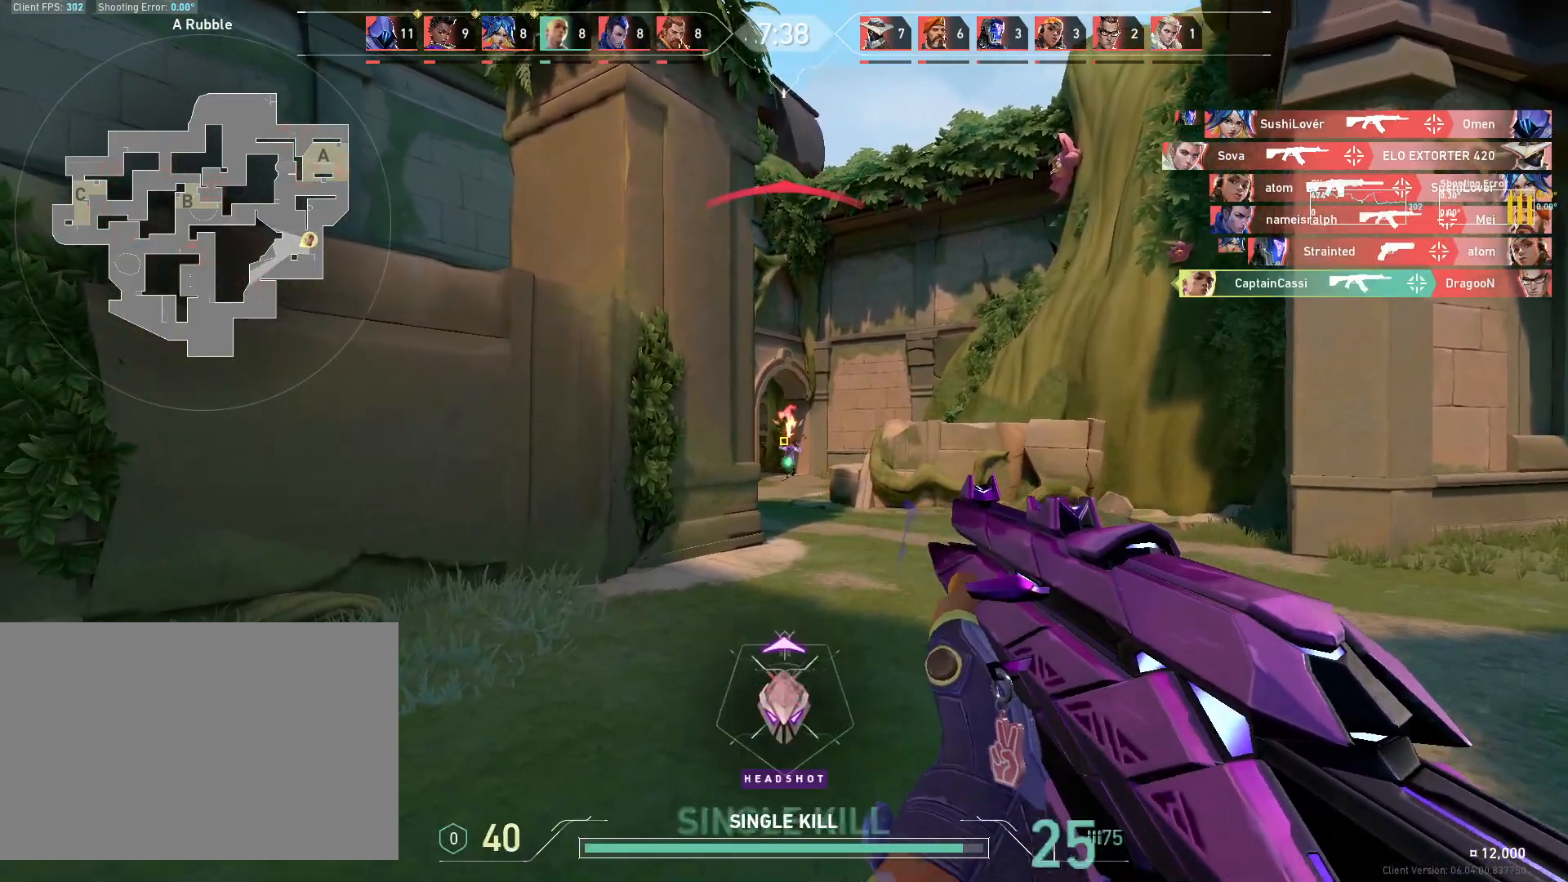
{"keys": ["a", "w"], "mouse": [], "events": [[117, "d", "down"], [183, "a", "down"], [233, "w", "down"], [283, "d", "up"]]}
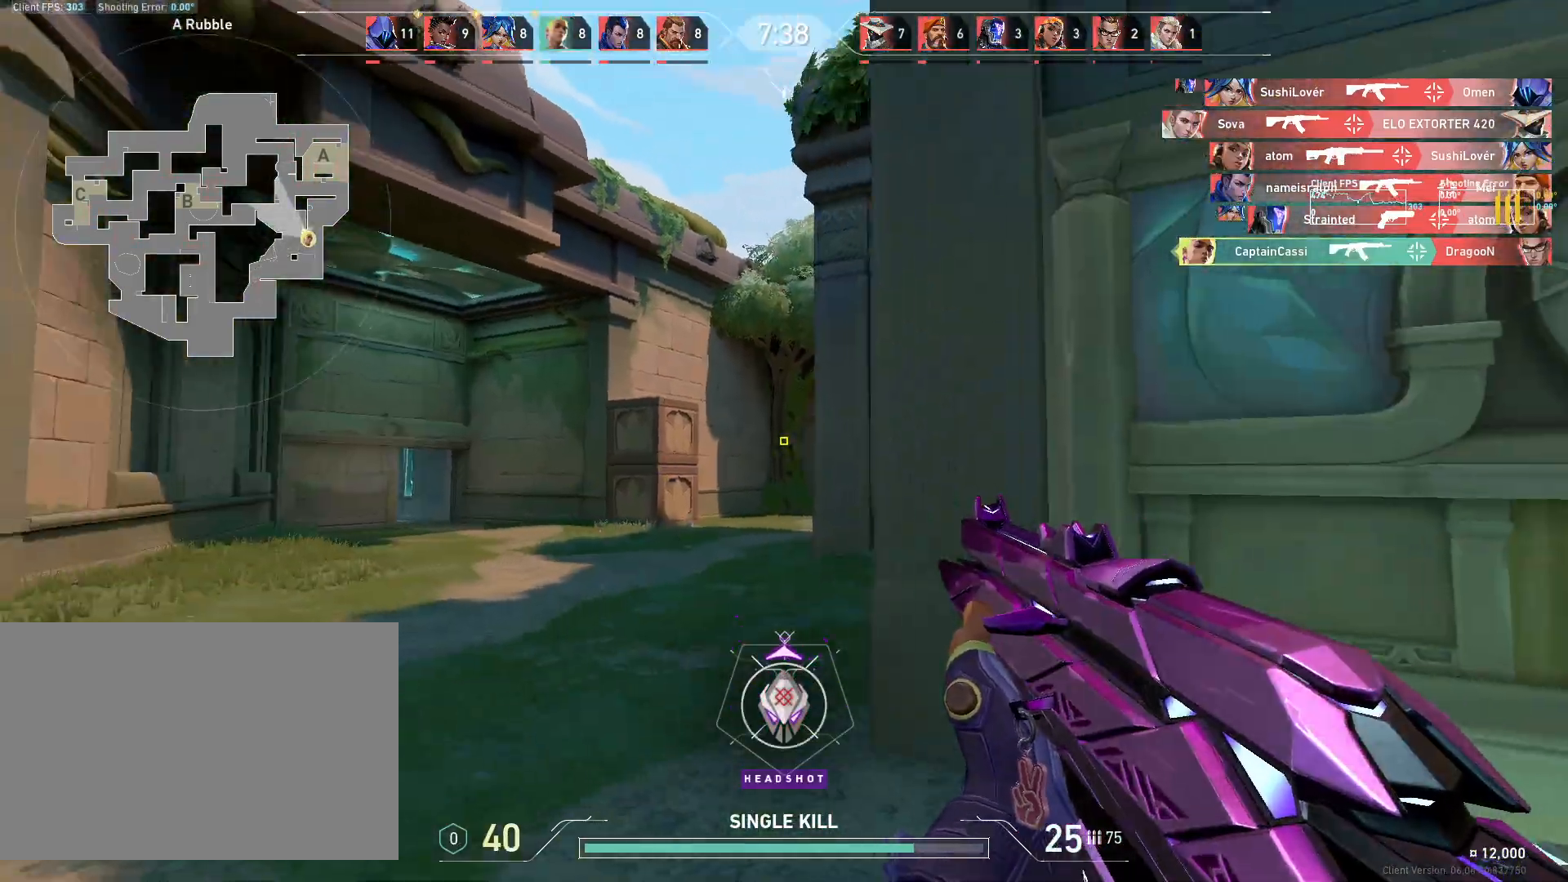
{"keys": ["a", "w"], "mouse": [], "events": [[33, "a", "up"], [33, "d", "down"], [100, "w", "up"], [417, "w", "down"], [467, "d", "up"], [483, "a", "down"]]}
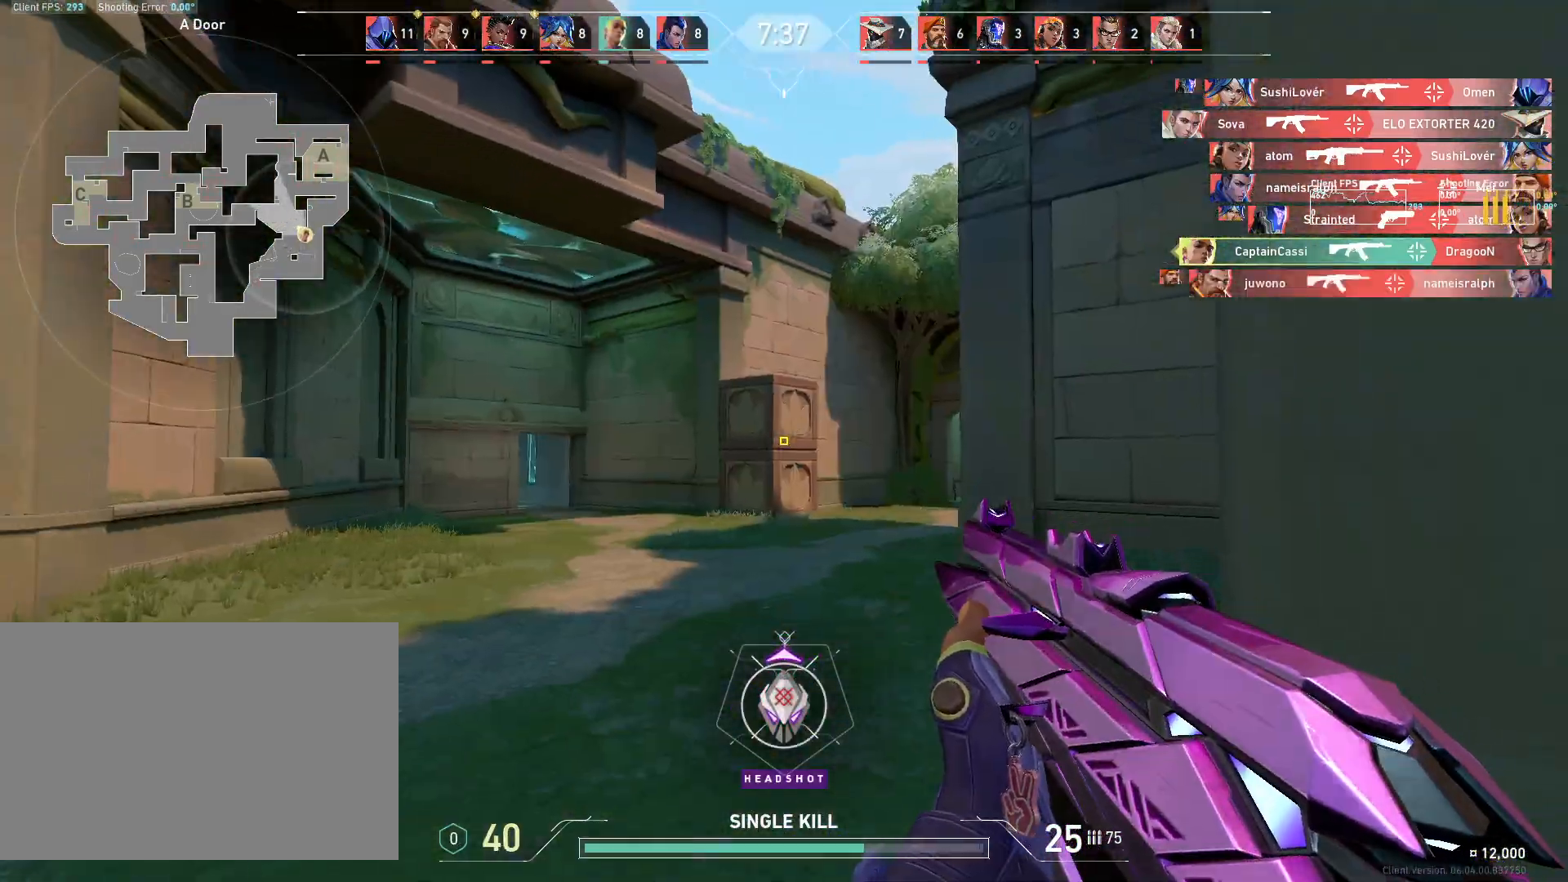
{"keys": ["d"], "mouse": [], "events": [[183, "a", "up"], [250, "d", "down"], [417, "w", "up"]]}
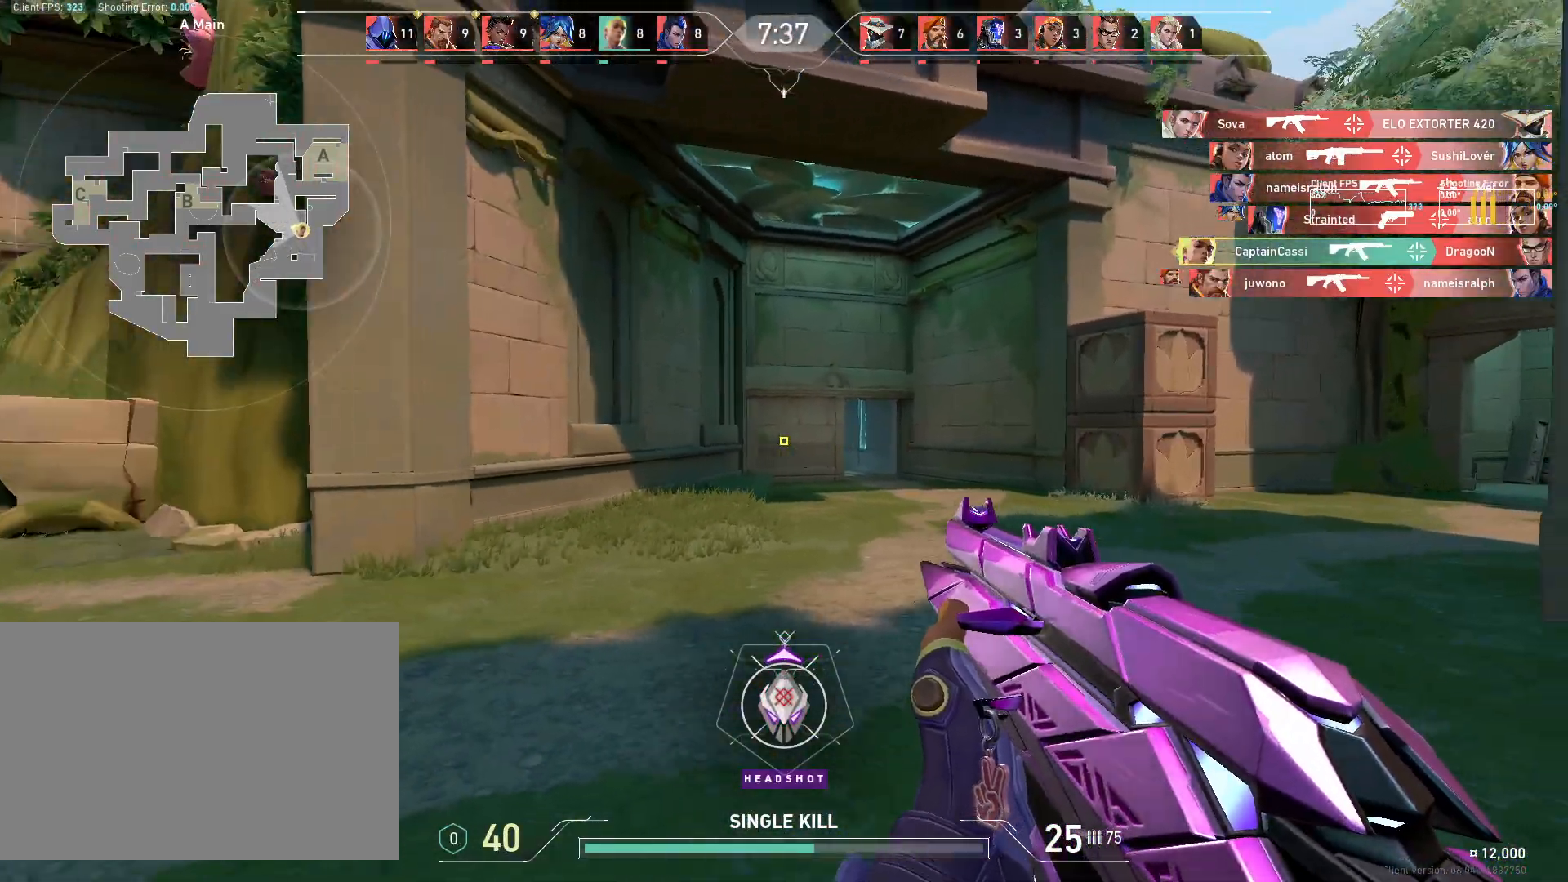
{"keys": ["d"], "mouse": [], "events": [[217, "w", "down"], [333, "w", "up"]]}
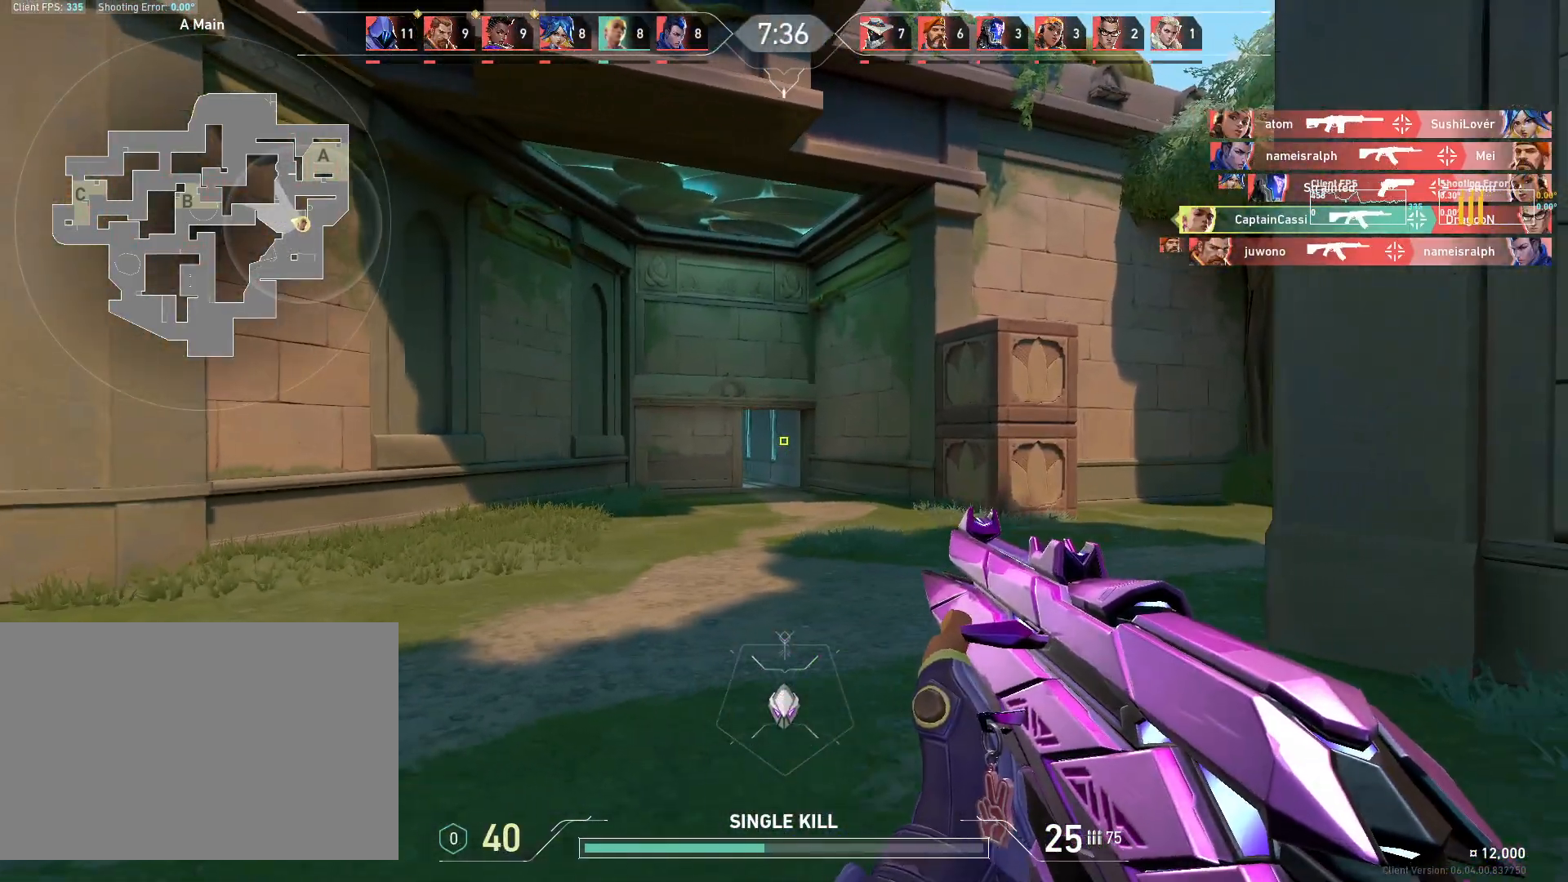
{"keys": ["a", "d"], "mouse": [], "events": [[183, "a", "down"], [250, "a", "up"], [500, "a", "down"]]}
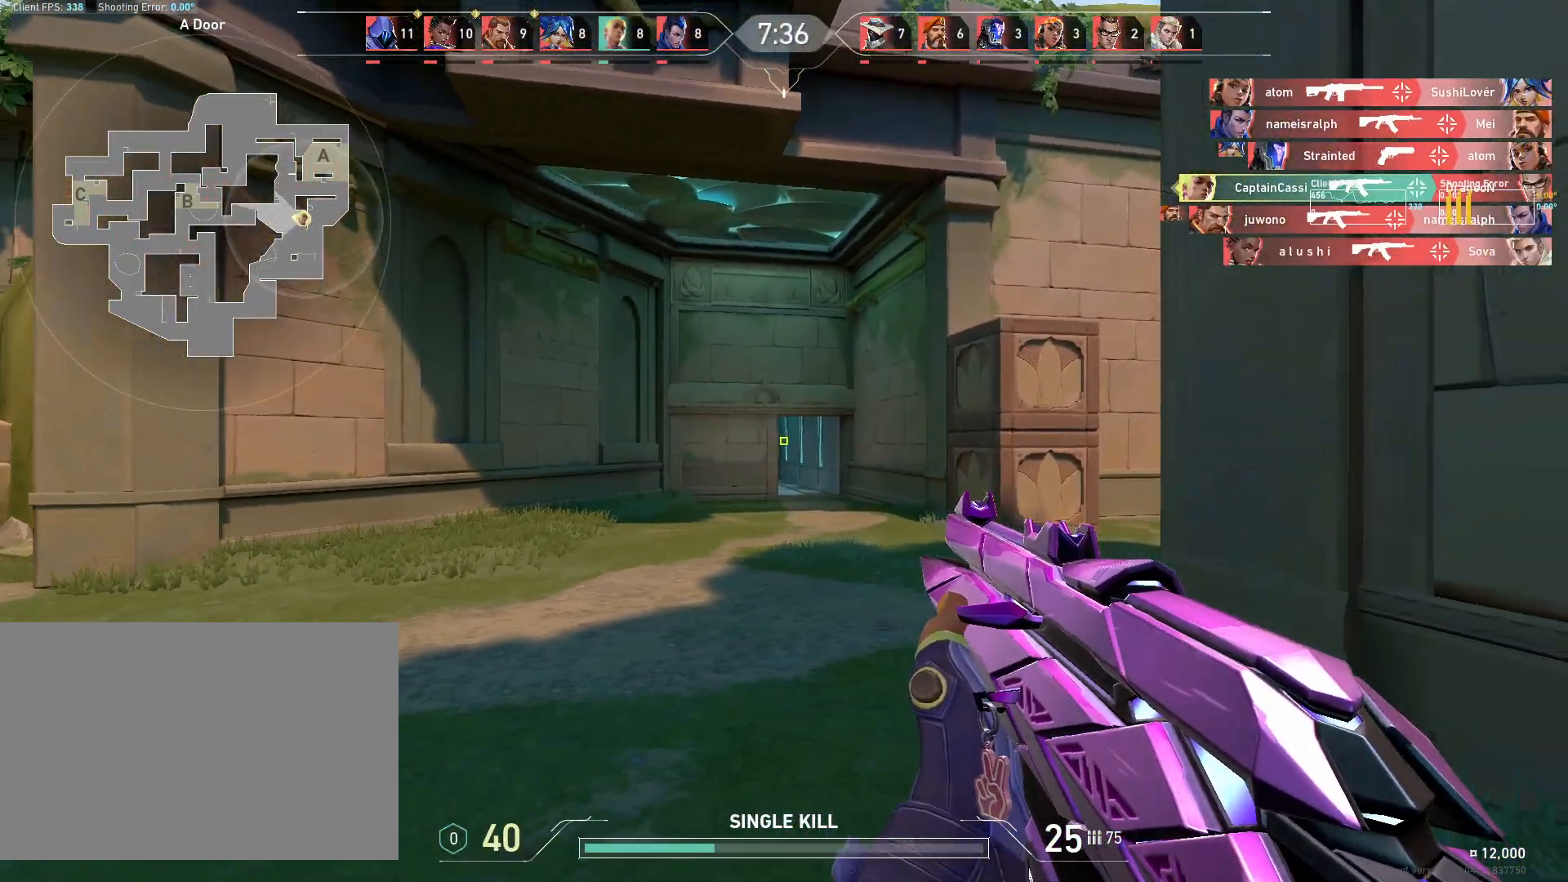
{"keys": ["a"], "mouse": [], "events": [[67, "d", "up"]]}
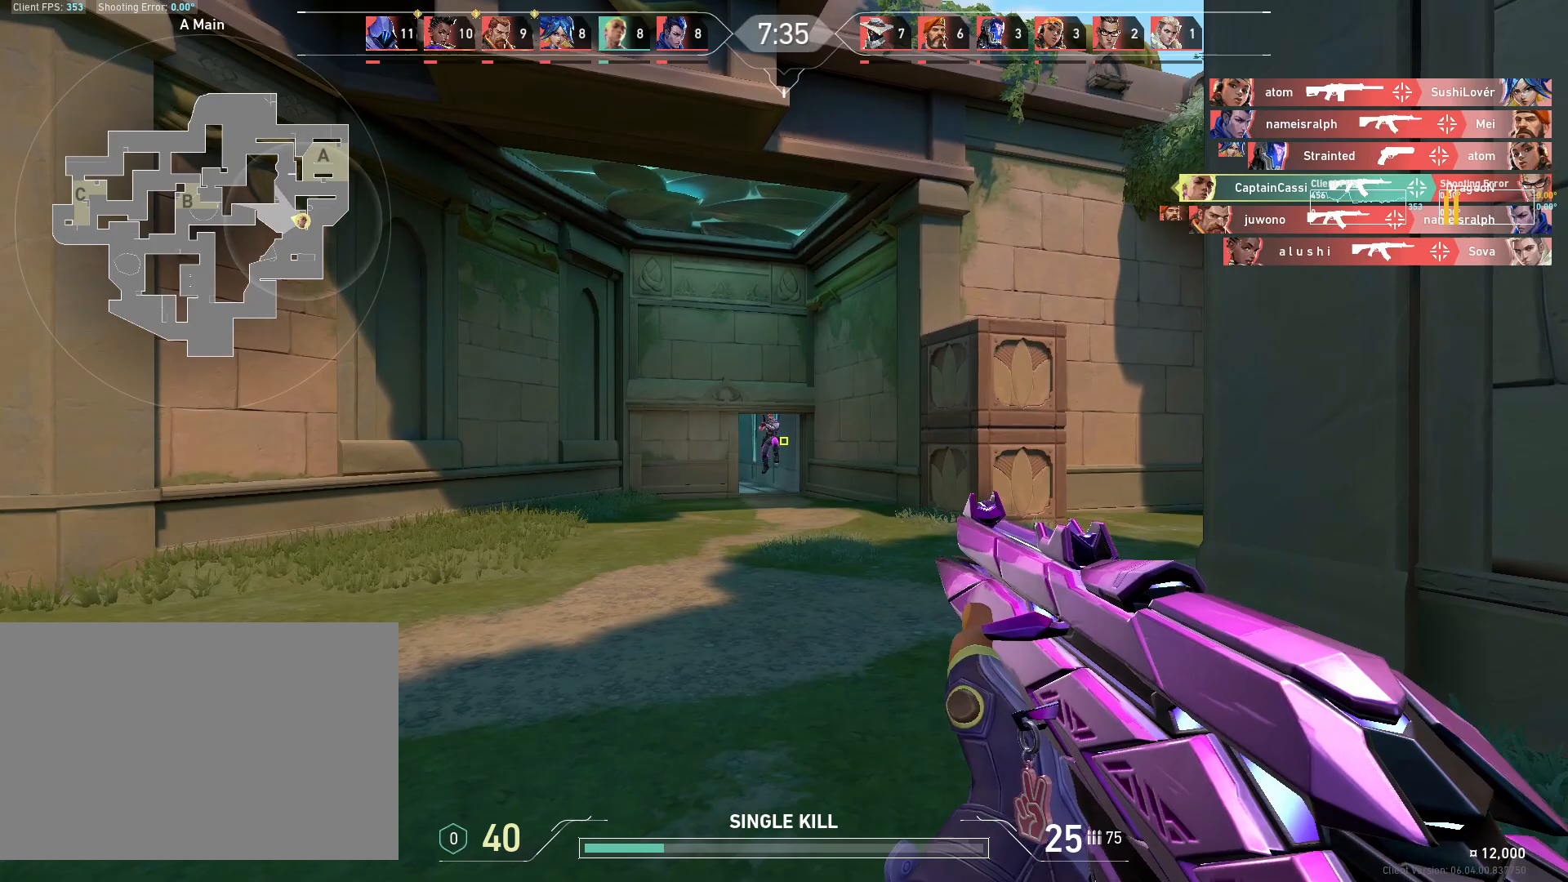
{"keys": ["ctrl"], "mouse": ["left"], "events": [[50, "a", "up"], [183, "mouse_left", "down"], [333, "mouse_left", "up"], [383, "ctrl", "down"], [417, "mouse_left", "down"]]}
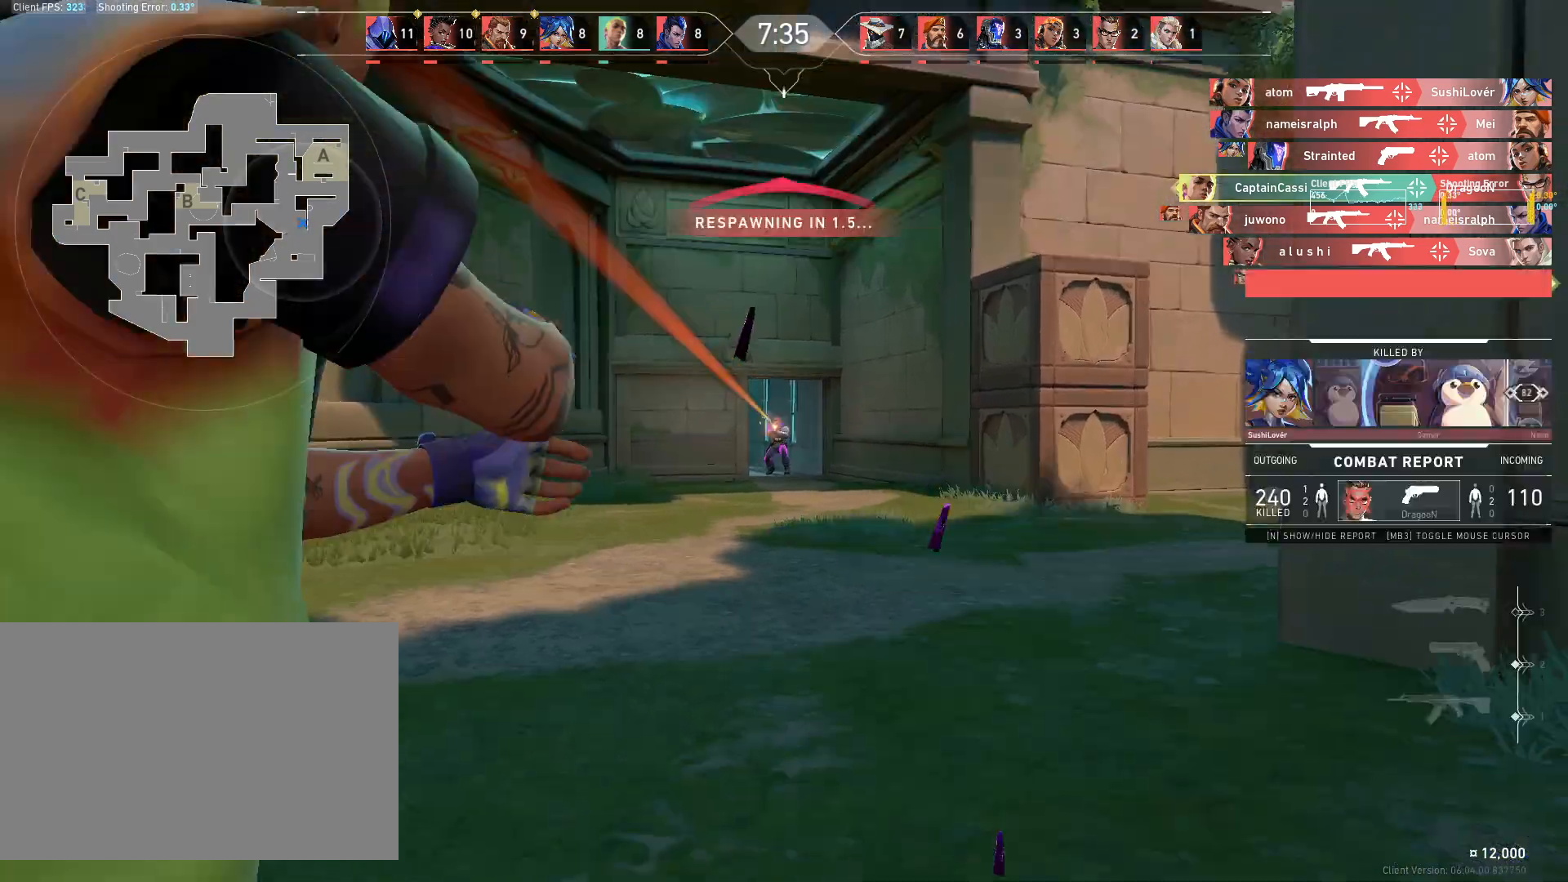
{"keys": [], "mouse": [], "events": [[250, "ctrl", "up"], [283, "mouse_left", "up"]]}
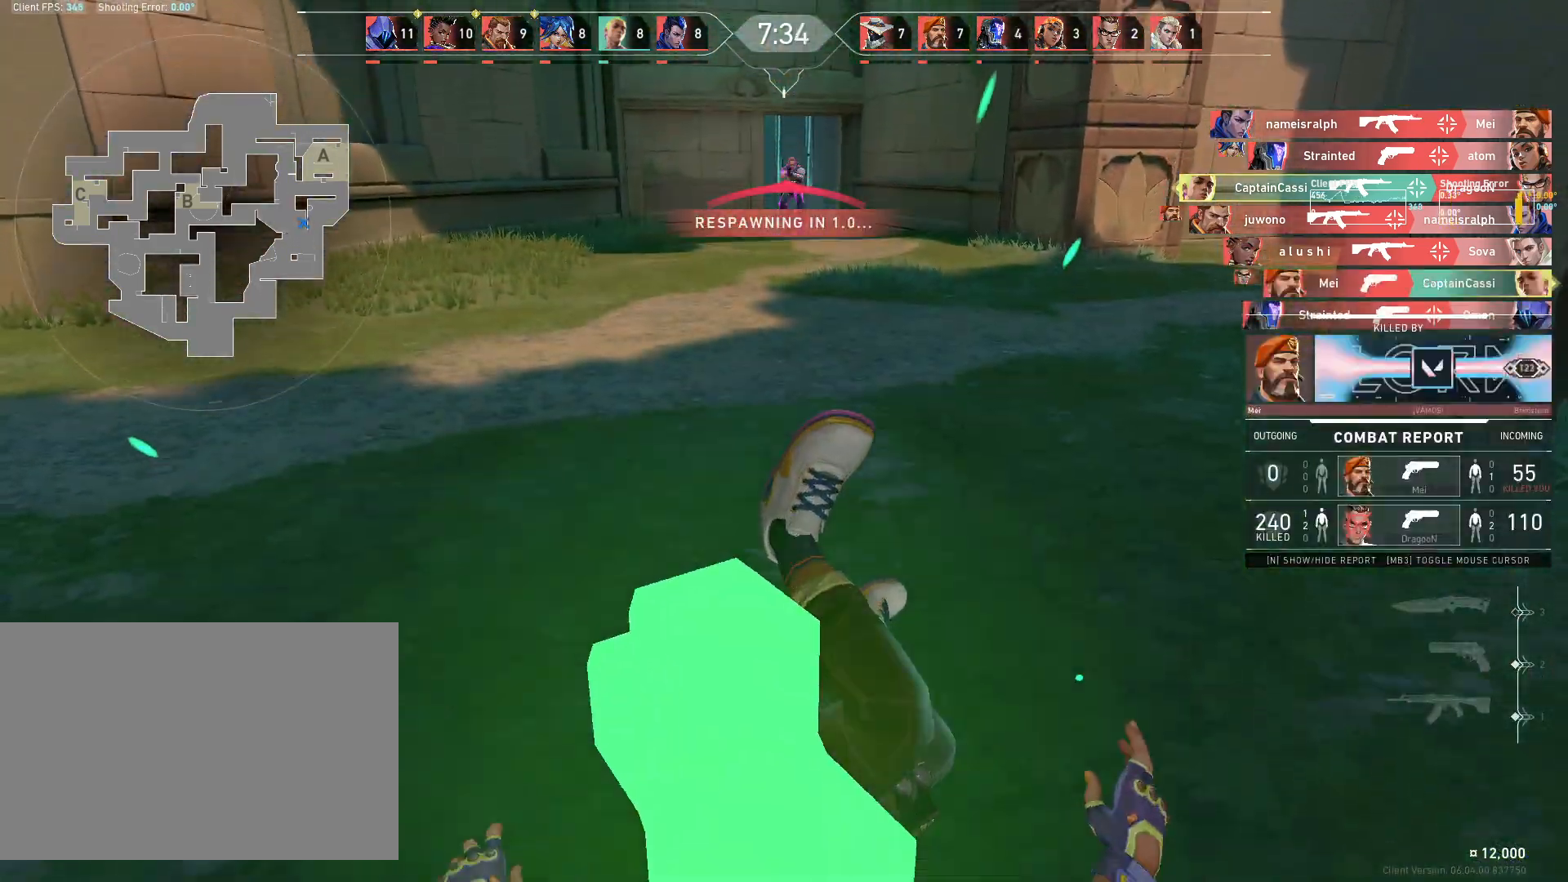
{"keys": [], "mouse": [], "events": []}
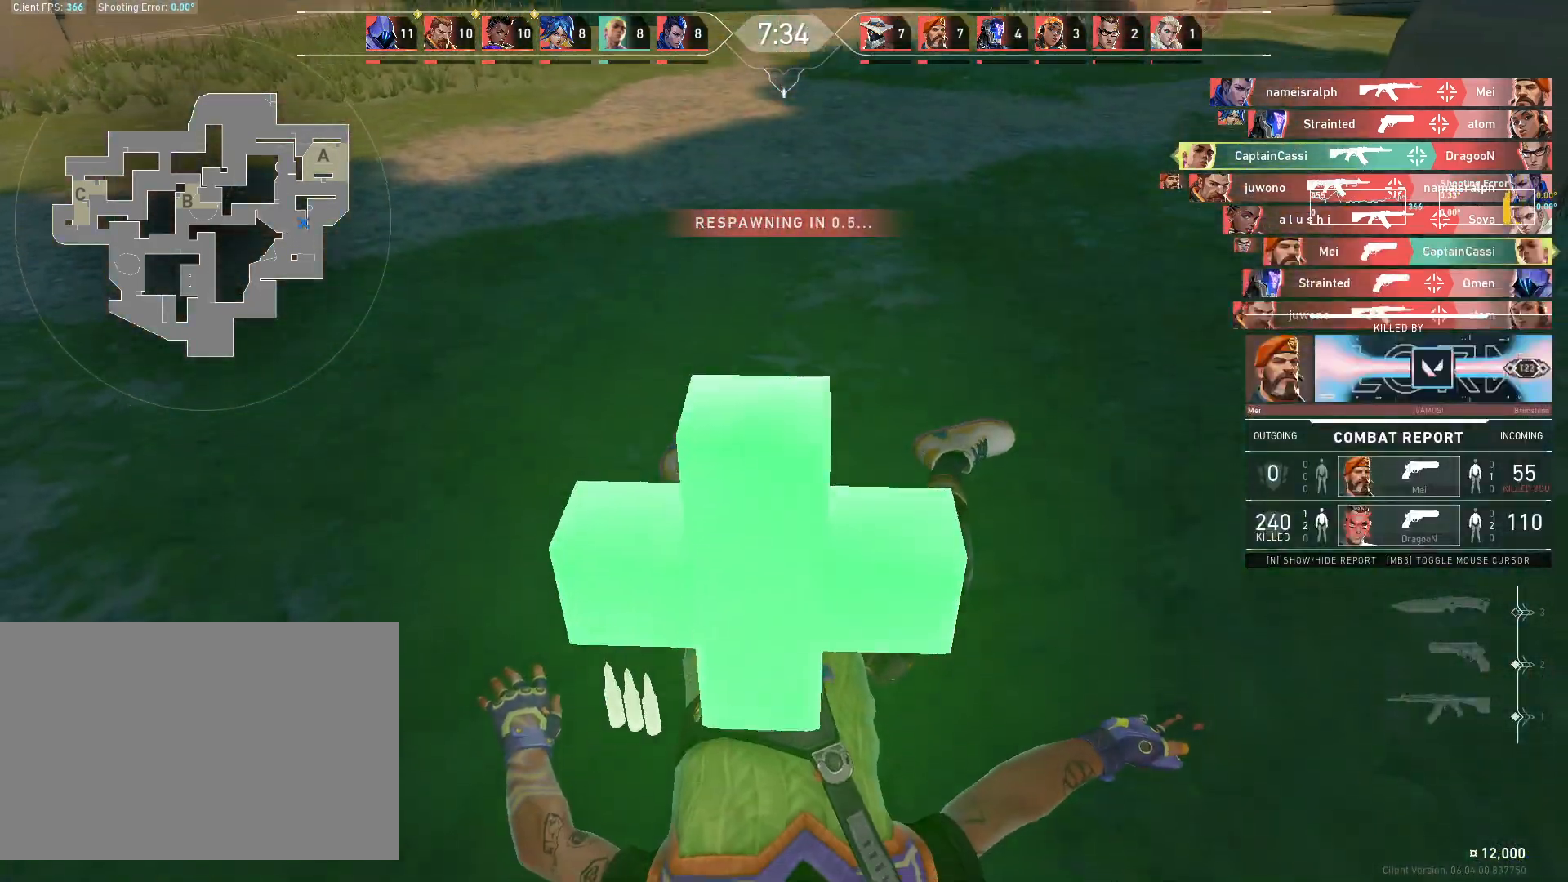
{"keys": ["w"], "mouse": [], "events": [[217, "w", "down"]]}
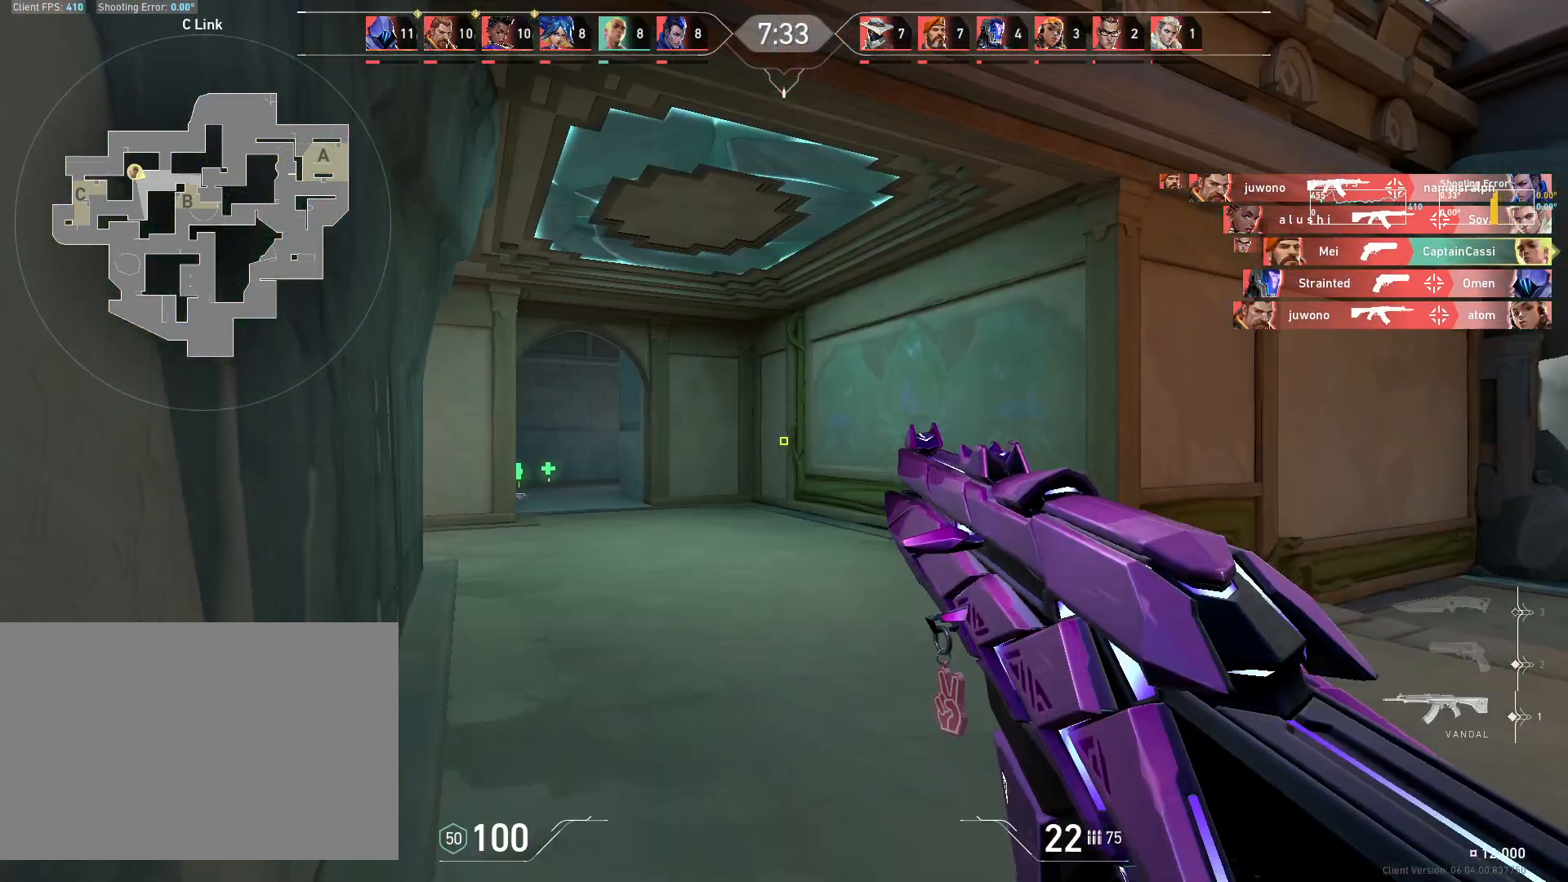
{"keys": ["a", "d", "w"], "mouse": [], "events": [[350, "d", "down"], [500, "a", "down"]]}
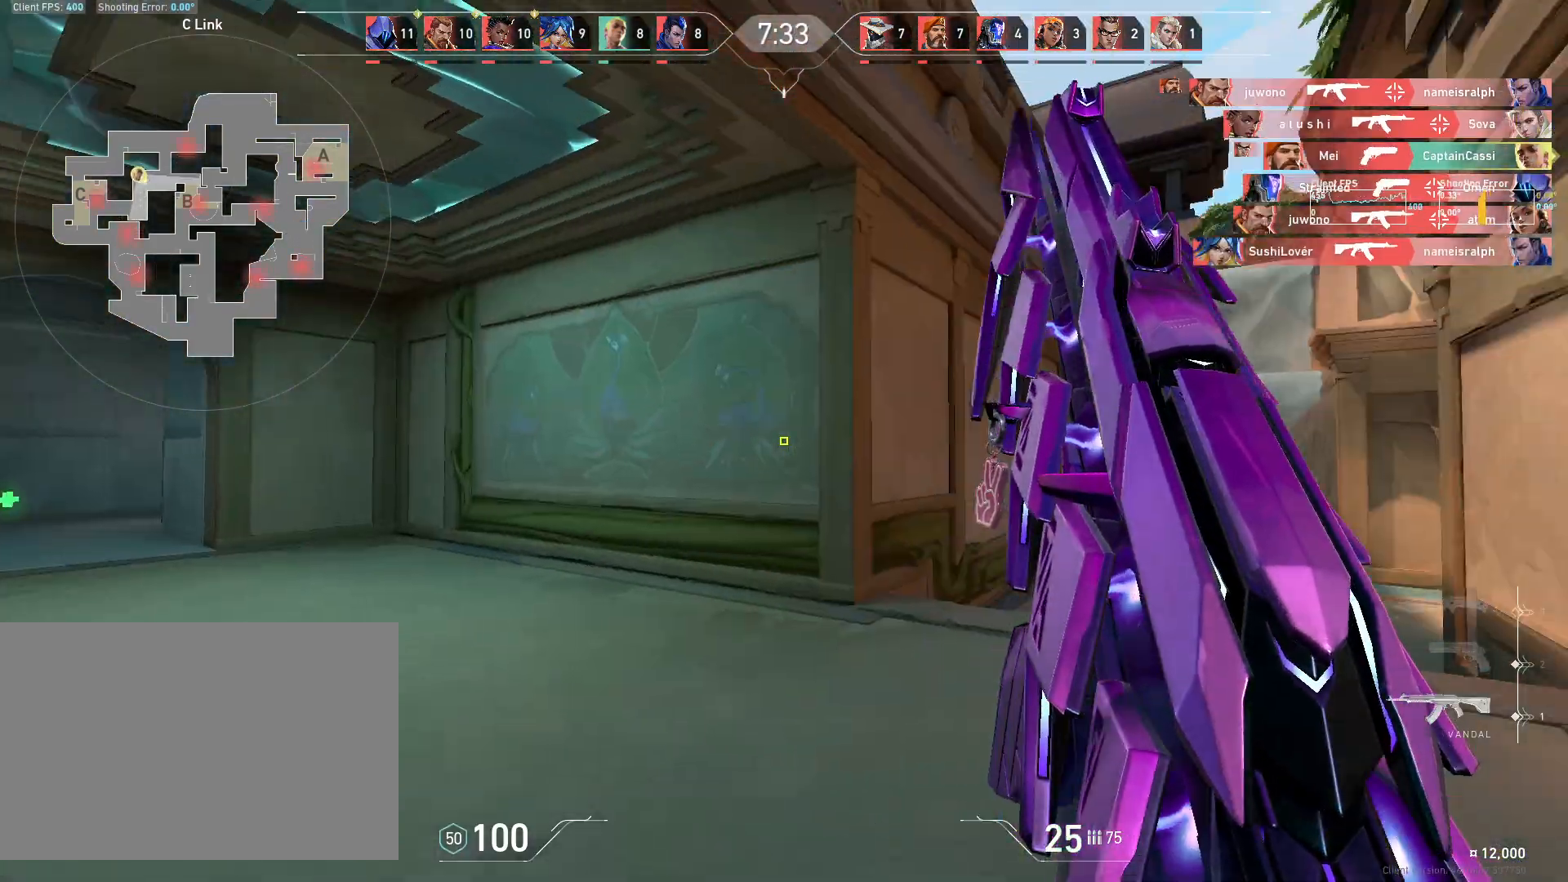
{"keys": ["d", "w"], "mouse": [], "events": [[33, "d", "up"], [333, "a", "up"], [383, "d", "down"]]}
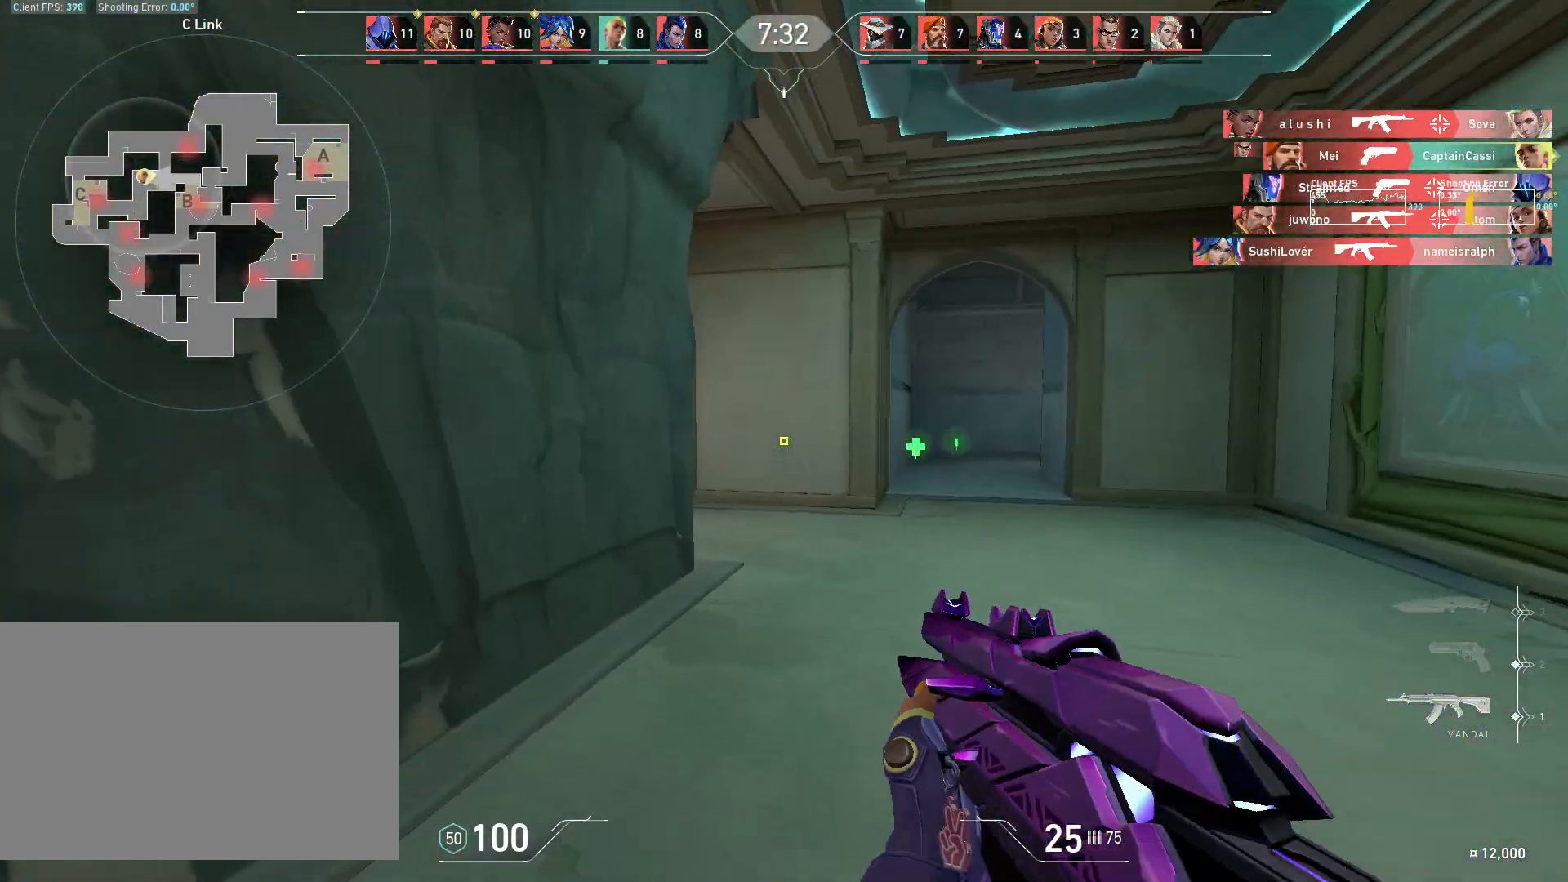
{"keys": ["d"], "mouse": [], "events": [[417, "w", "up"]]}
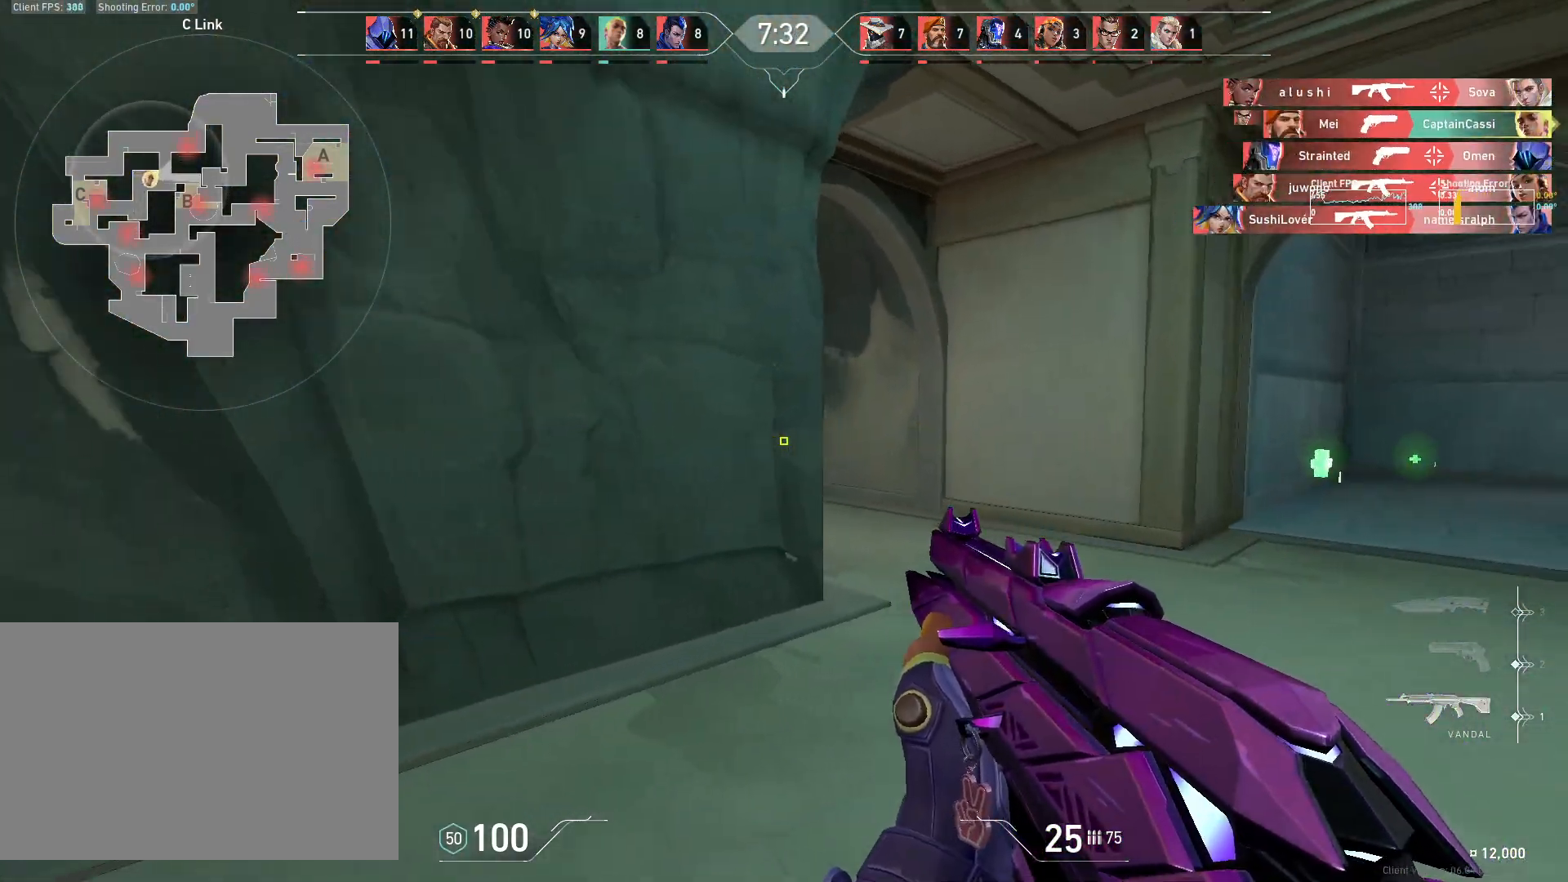
{"keys": [], "mouse": [], "events": [[167, "a", "down"], [183, "d", "up"], [500, "a", "up"]]}
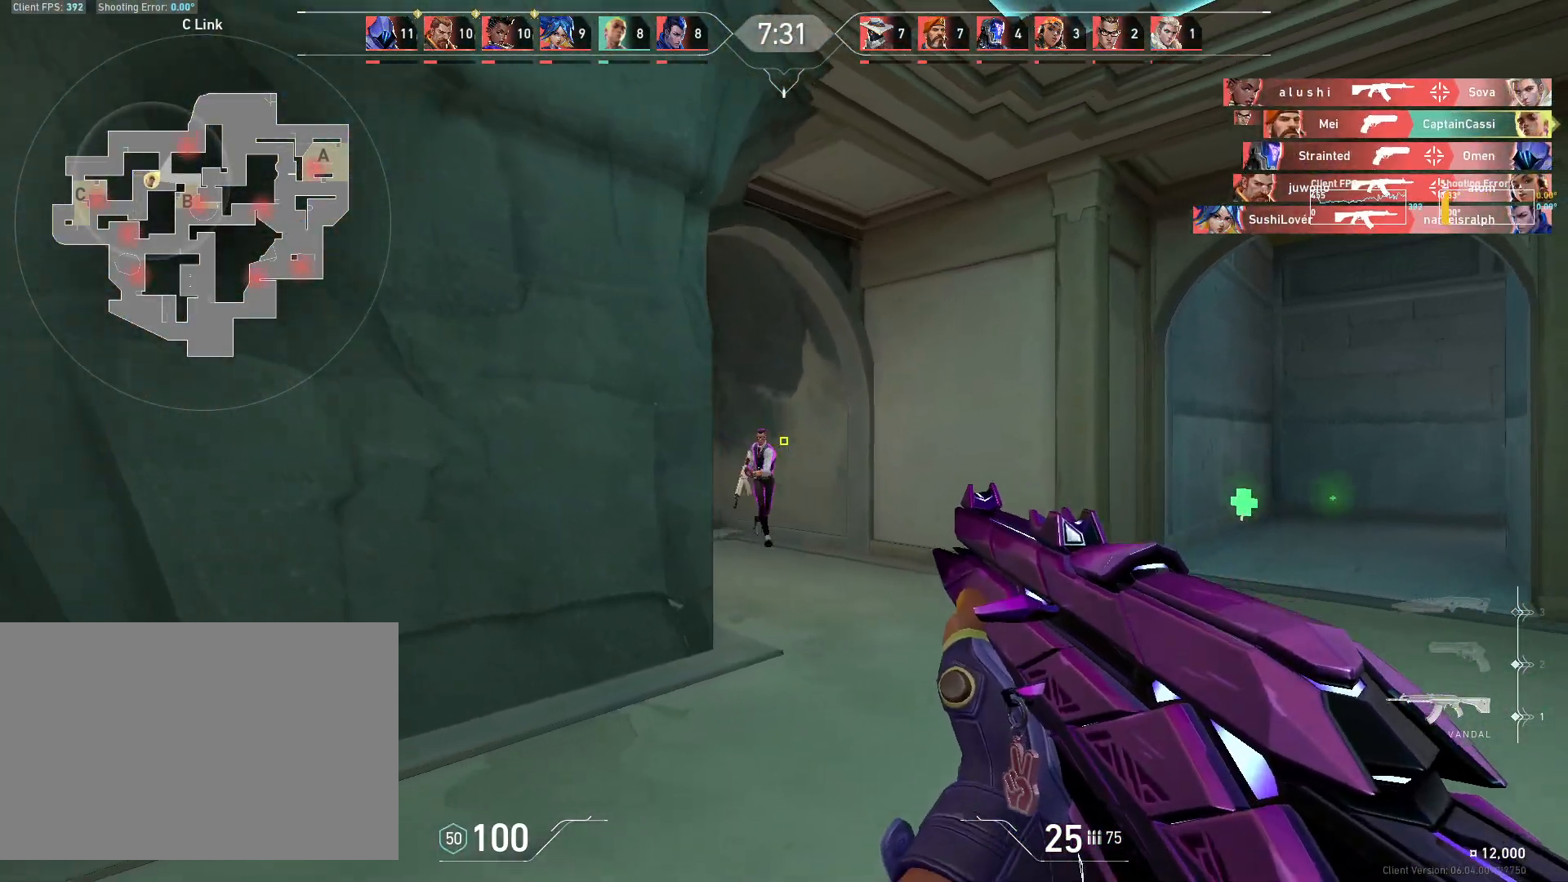
{"keys": ["d"], "mouse": [], "events": [[133, "mouse_left", "down"], [267, "d", "down"], [283, "mouse_left", "up"]]}